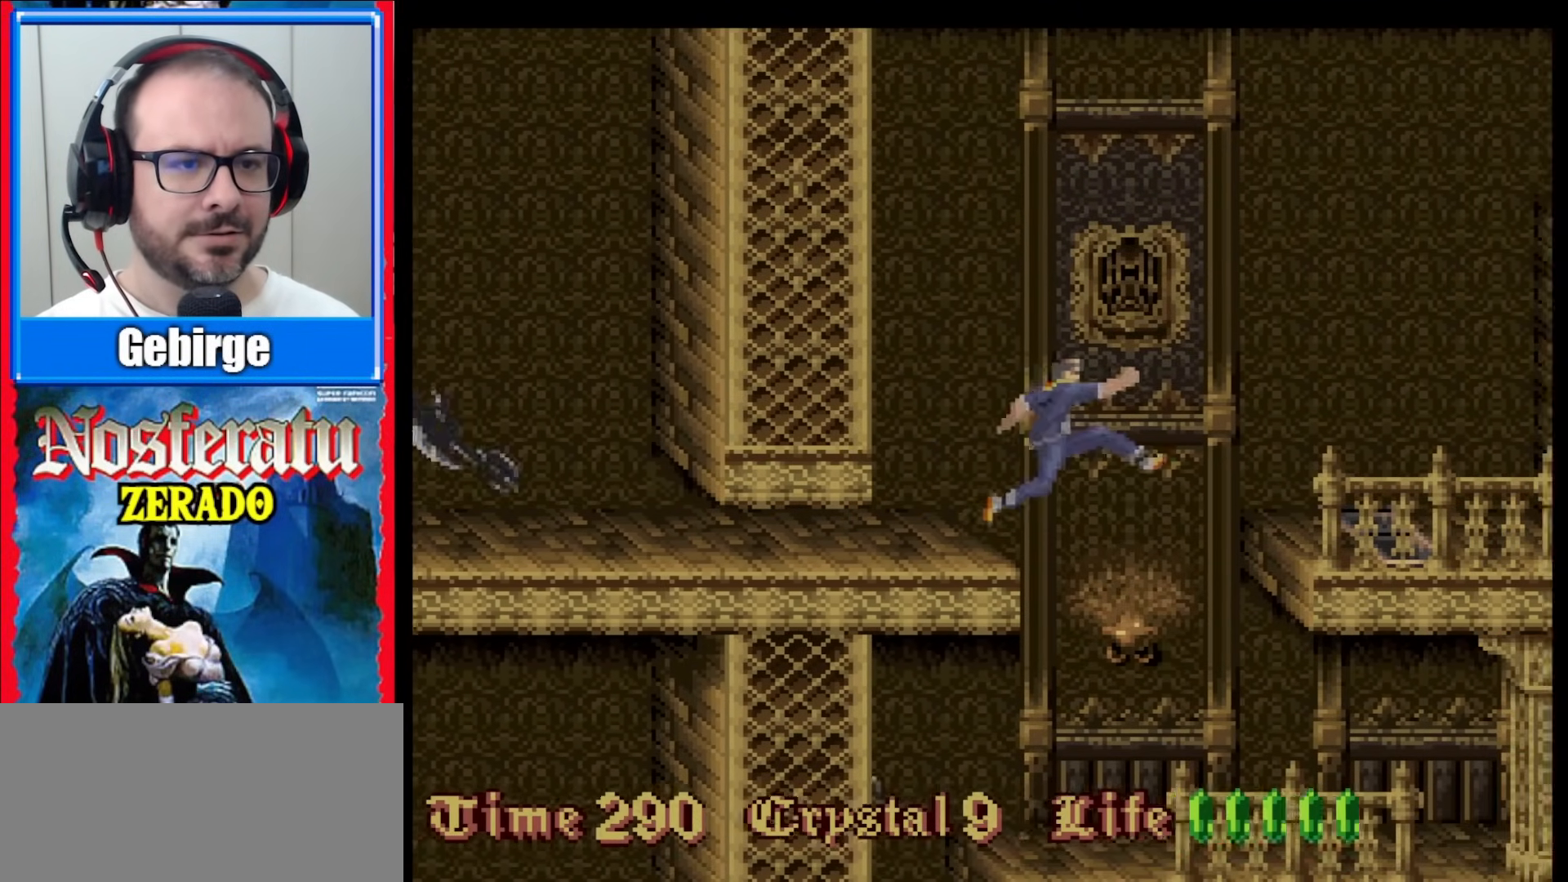
Gameplay with a controller (Nintendo layout); each line is a JSON object with the inputs held at the frame after it. "events" lists button and stick changes between this image and that frame as [ms after this image, input, new state], when the widget could be followed in between. Not read: L1 L3 R1 R3.
{"buttons": [], "events": []}
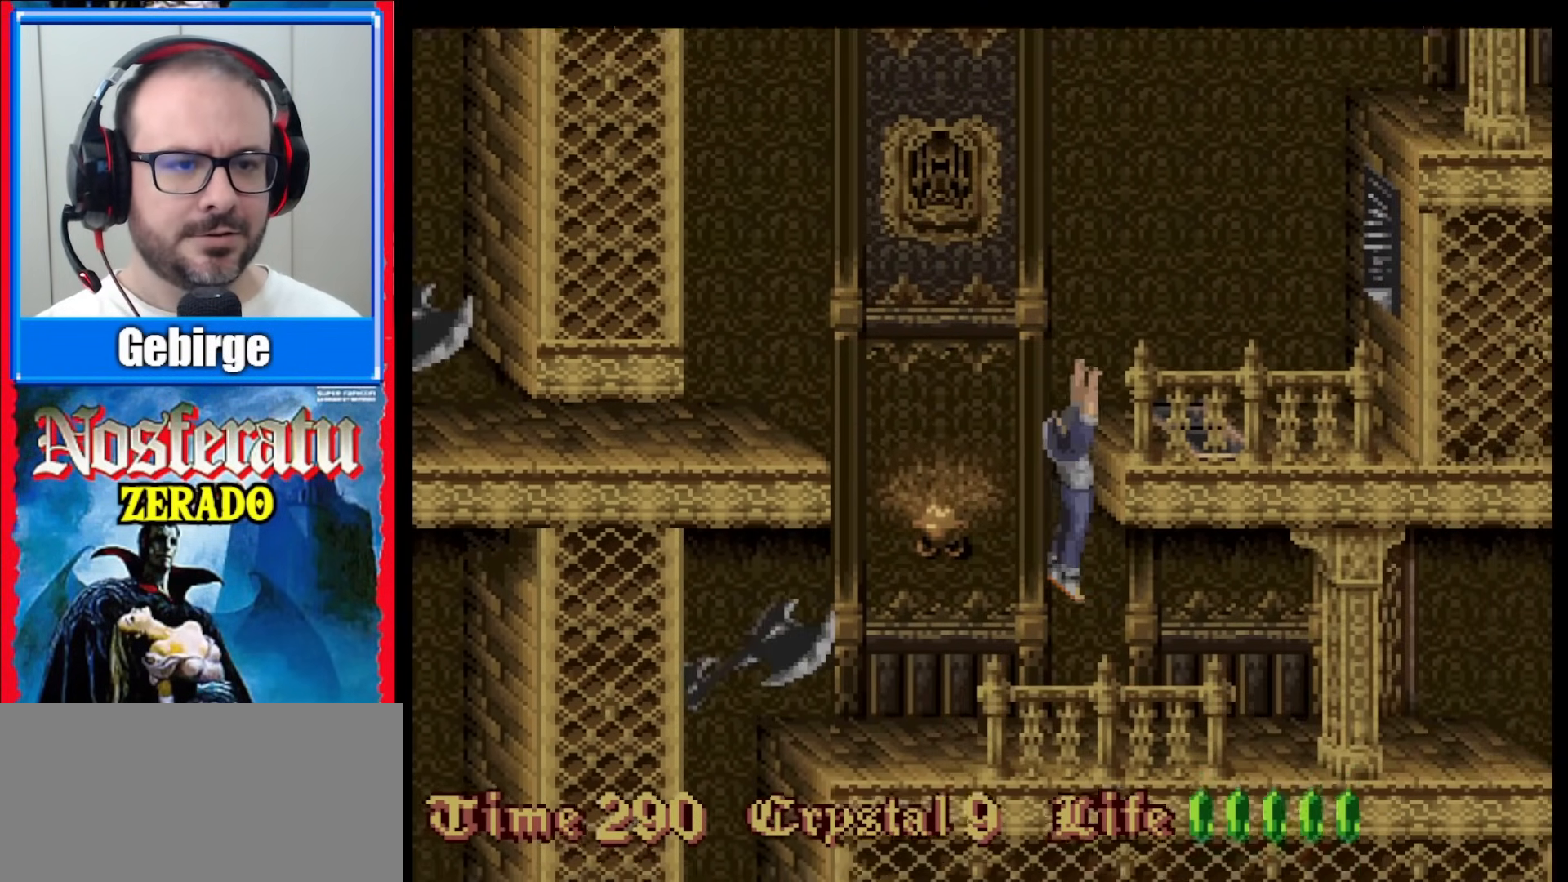
{"buttons": ["DPAD_DOWN"], "events": [[383, "DPAD_DOWN", "down"]]}
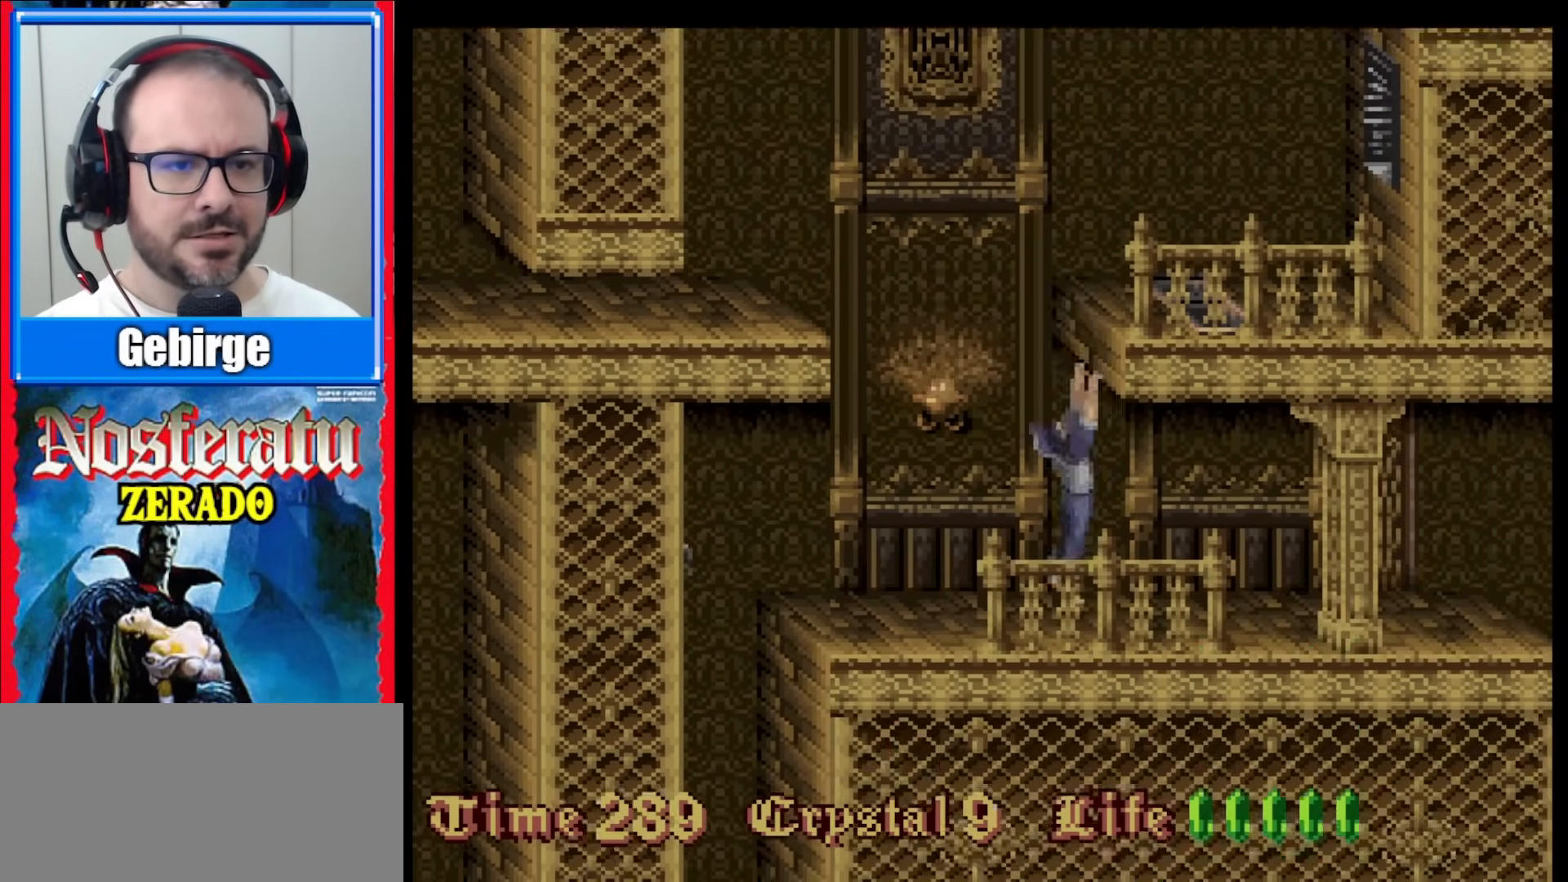
{"buttons": [], "events": [[17, "DPAD_DOWN", "up"]]}
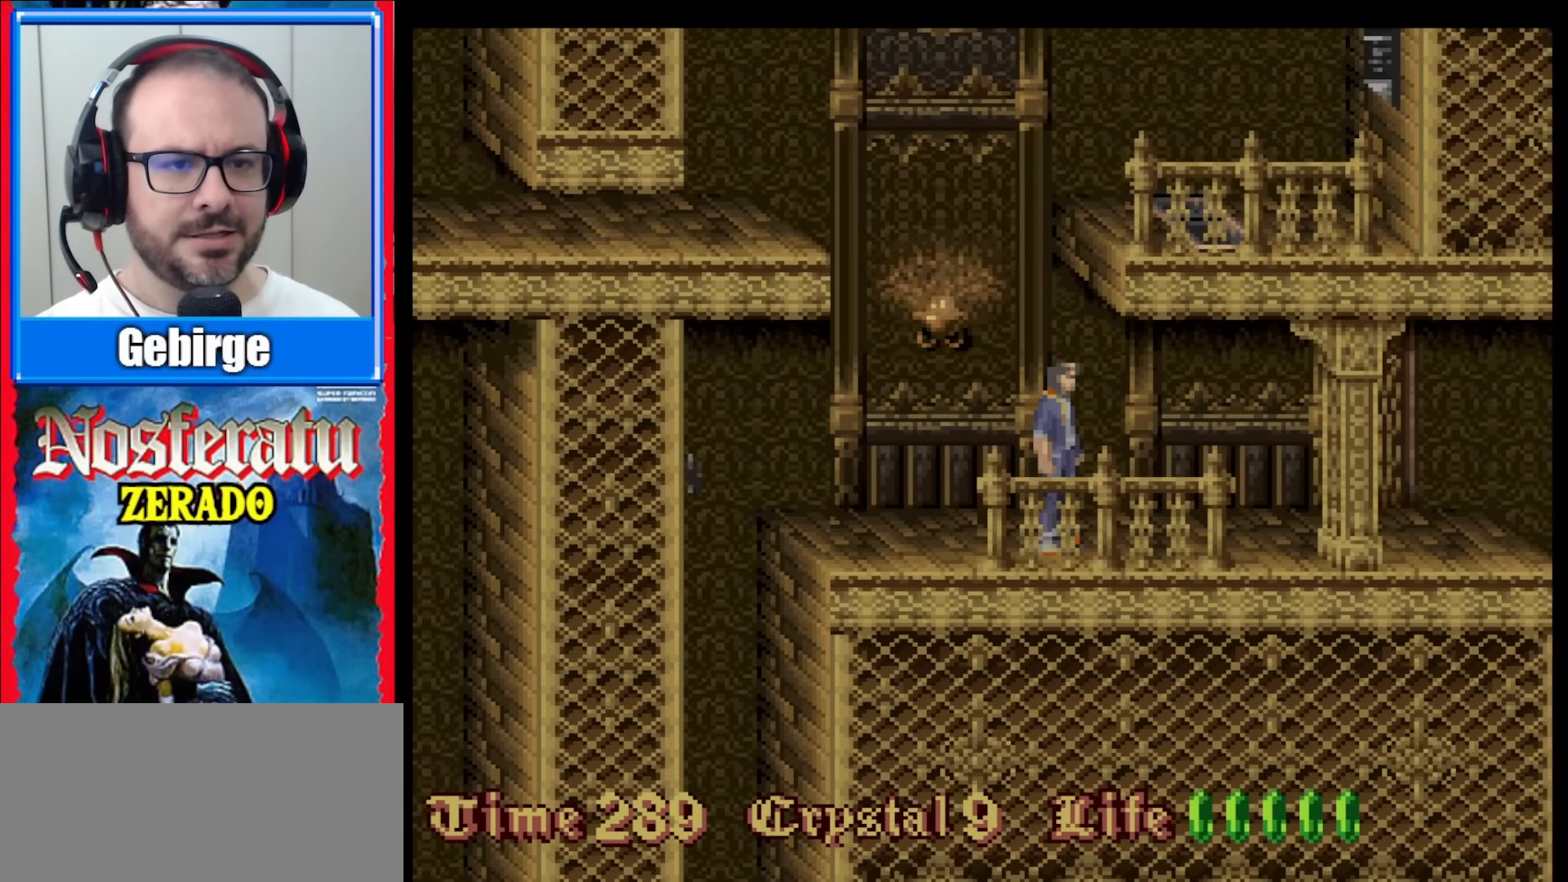
{"buttons": ["DPAD_UP"], "events": [[200, "DPAD_UP", "down"]]}
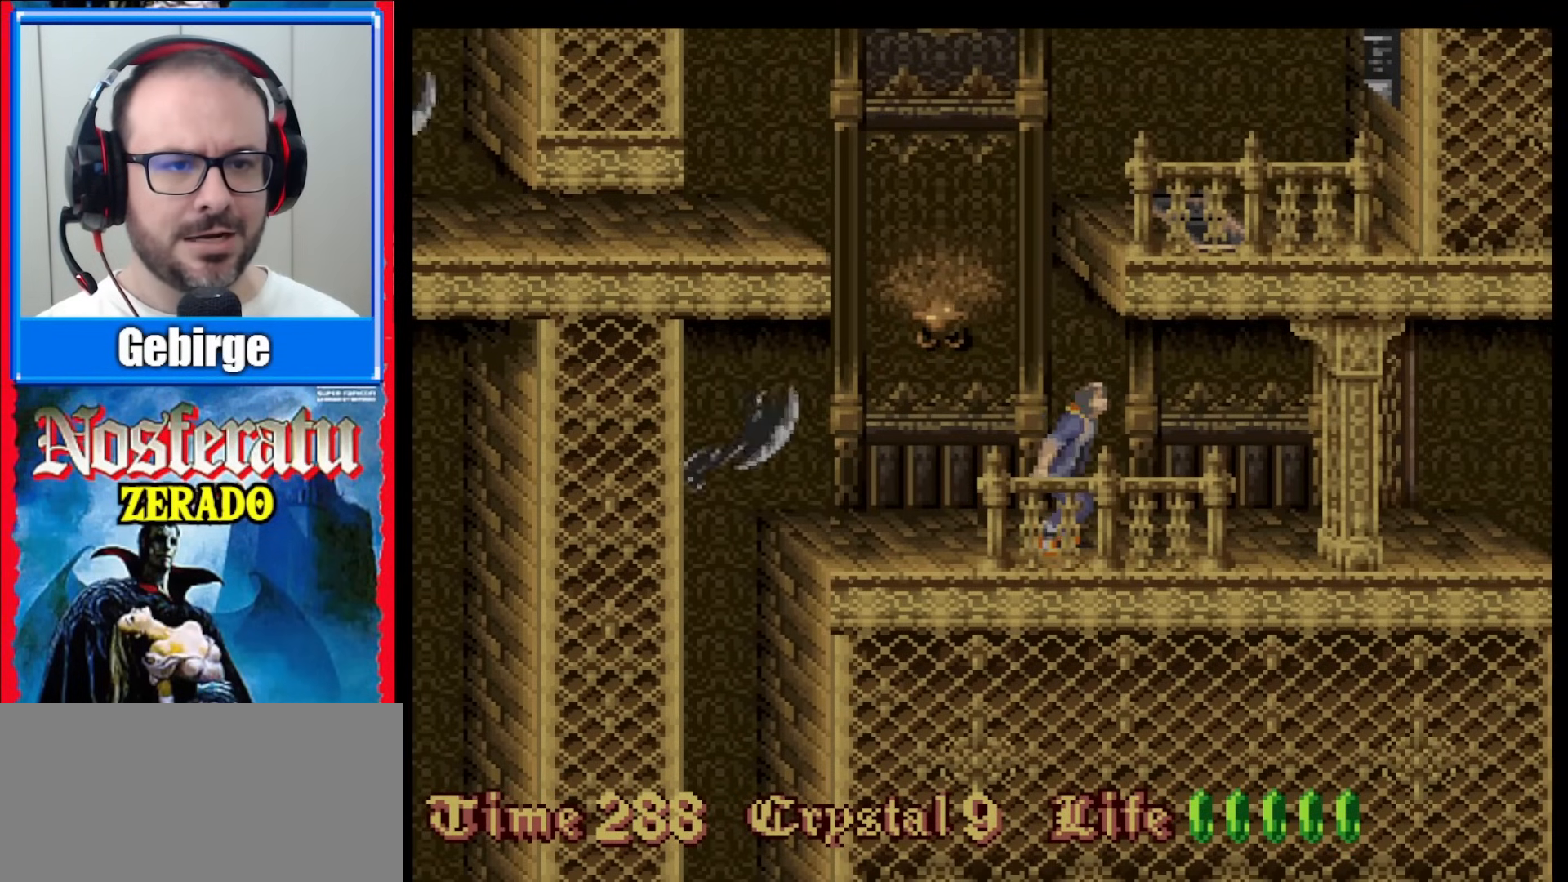
{"buttons": [], "events": [[267, "DPAD_UP", "up"]]}
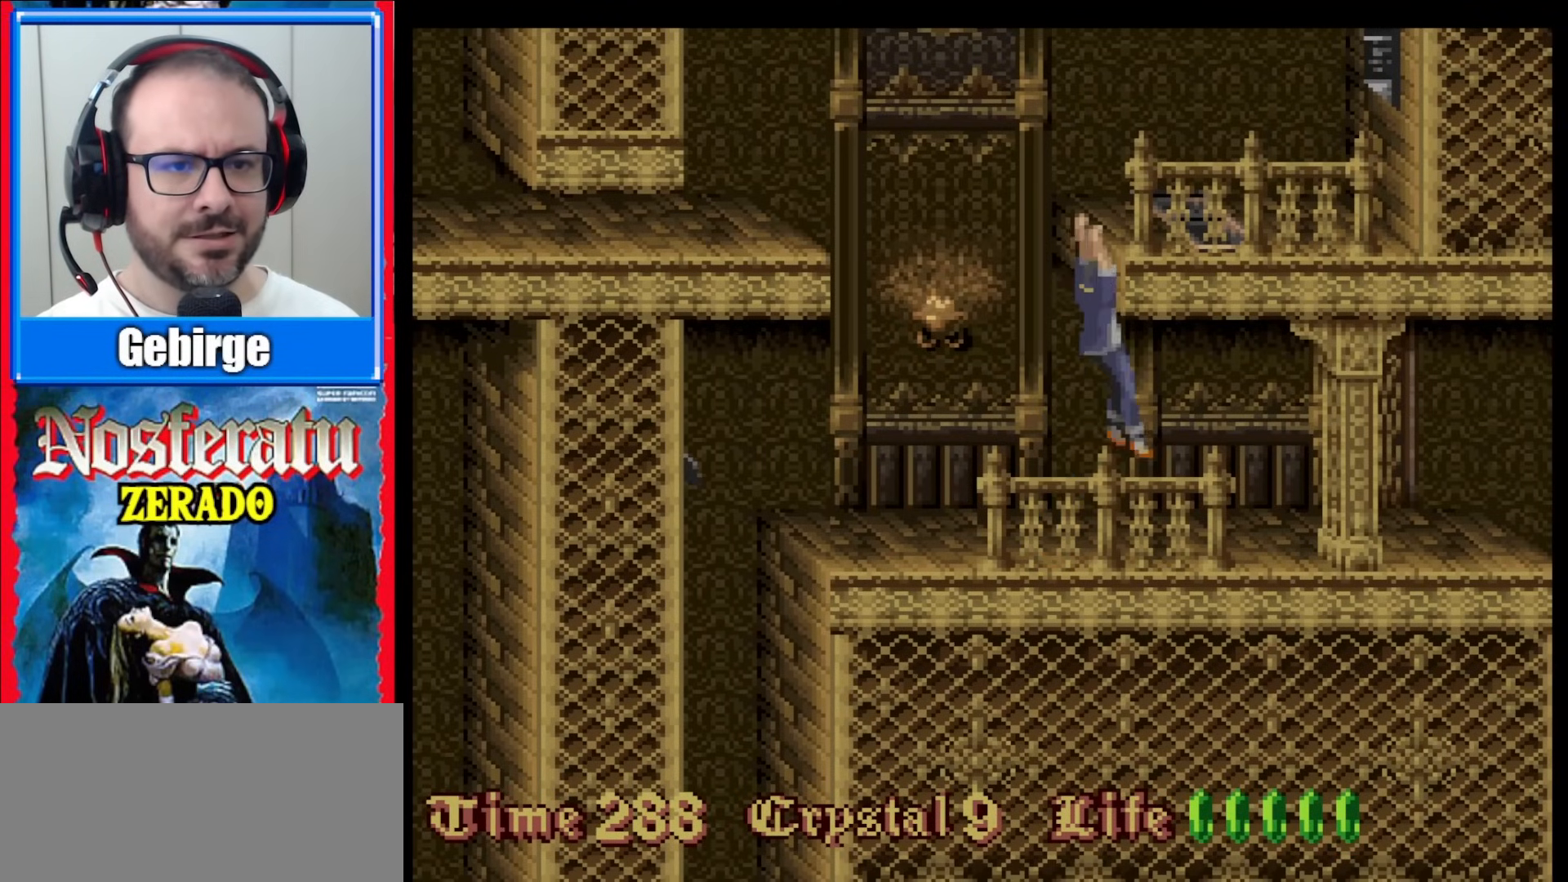
{"buttons": [], "events": [[167, "DPAD_DOWN", "down"], [317, "DPAD_DOWN", "up"]]}
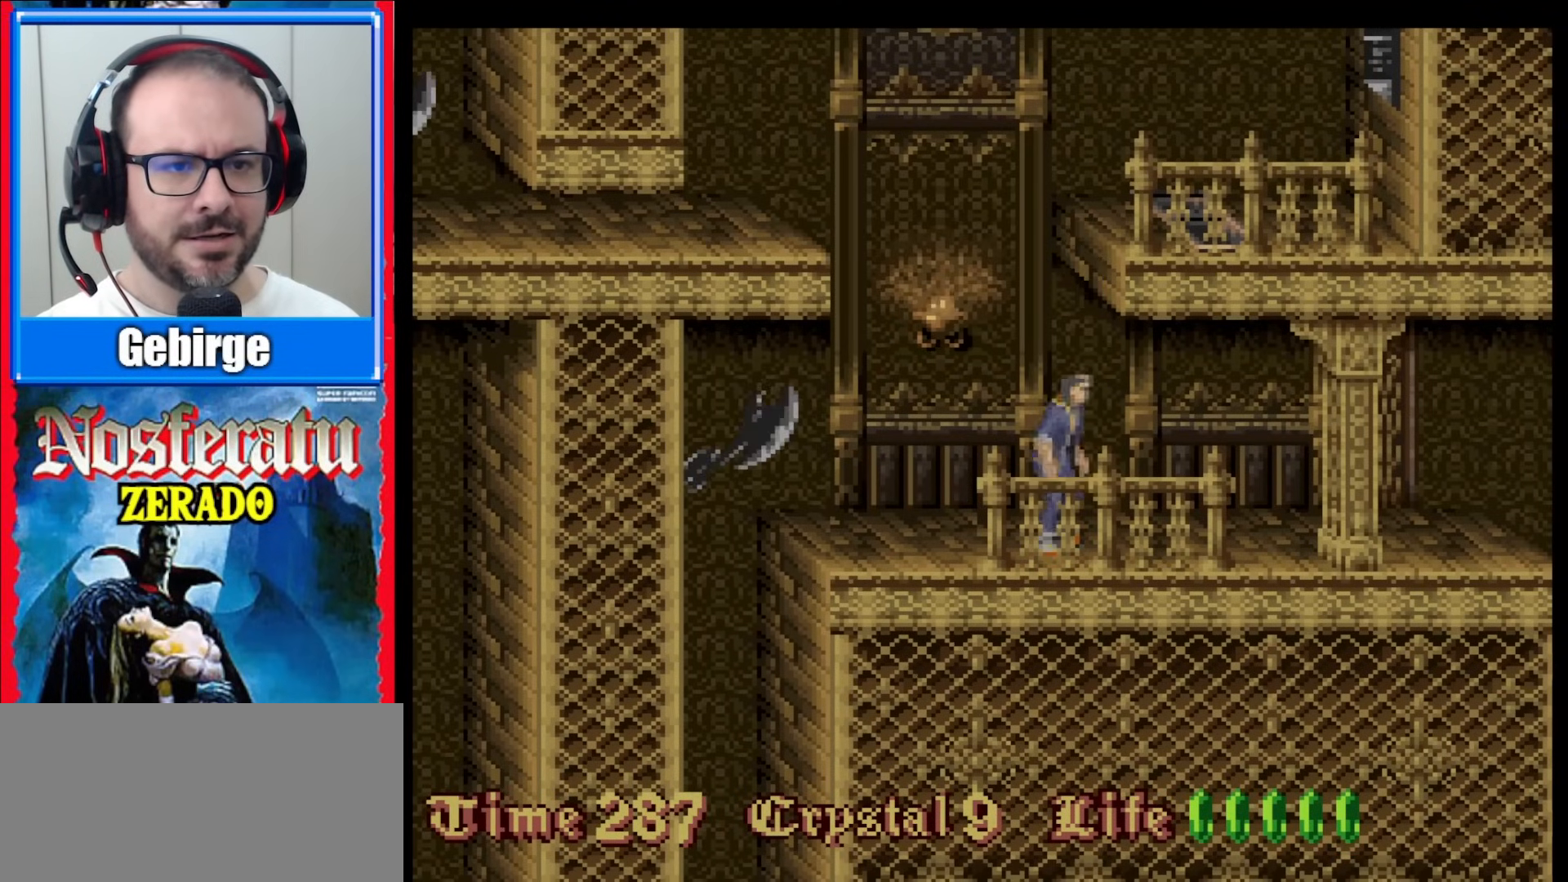
{"buttons": [], "events": []}
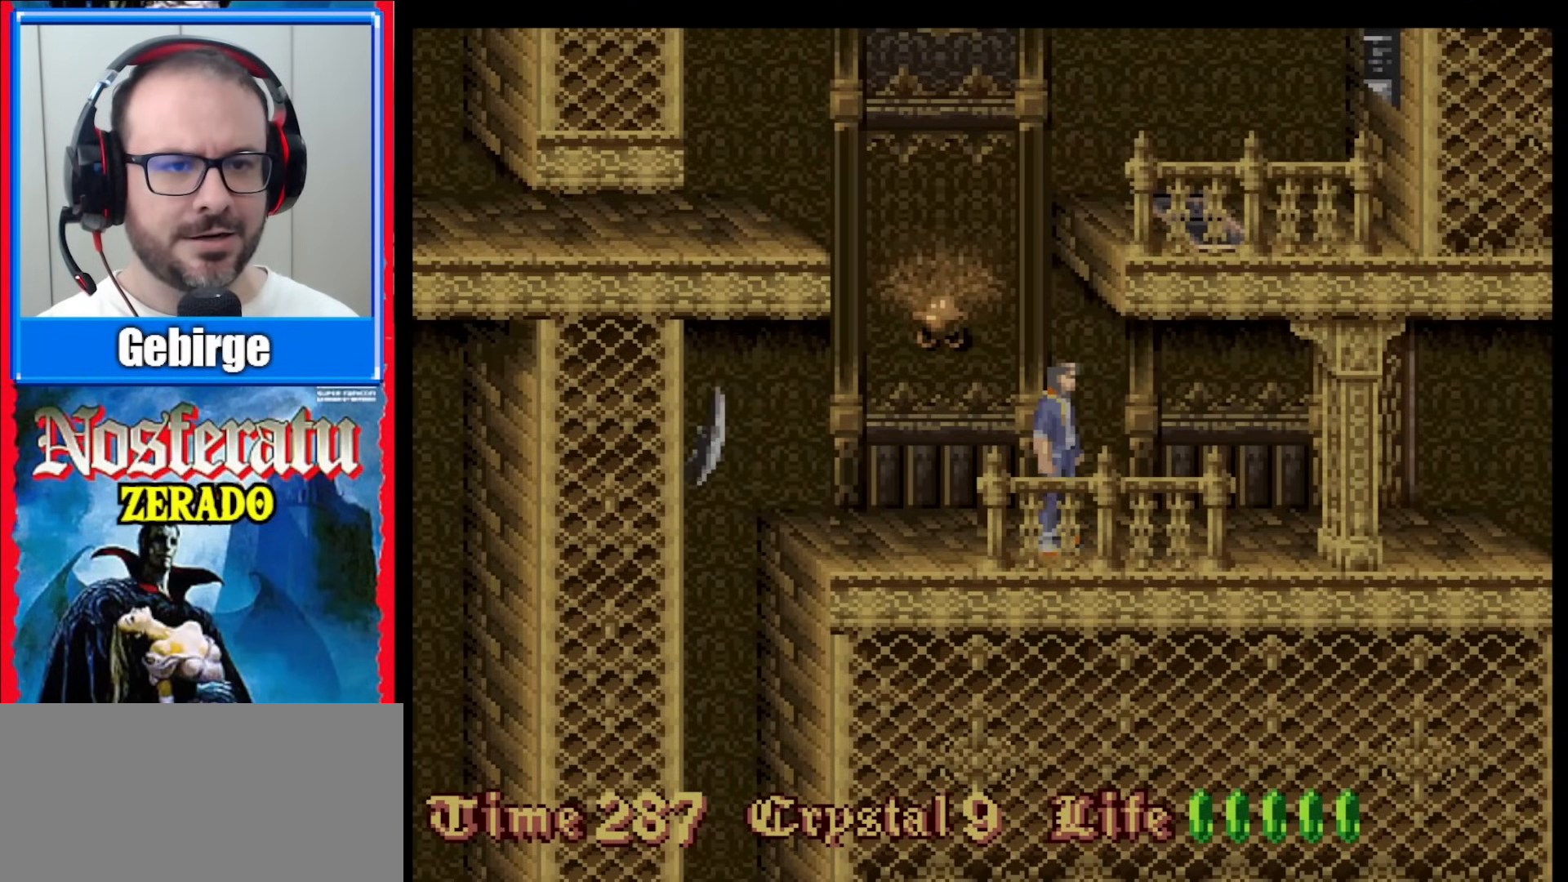
{"buttons": ["DPAD_UP"], "events": [[367, "DPAD_UP", "down"]]}
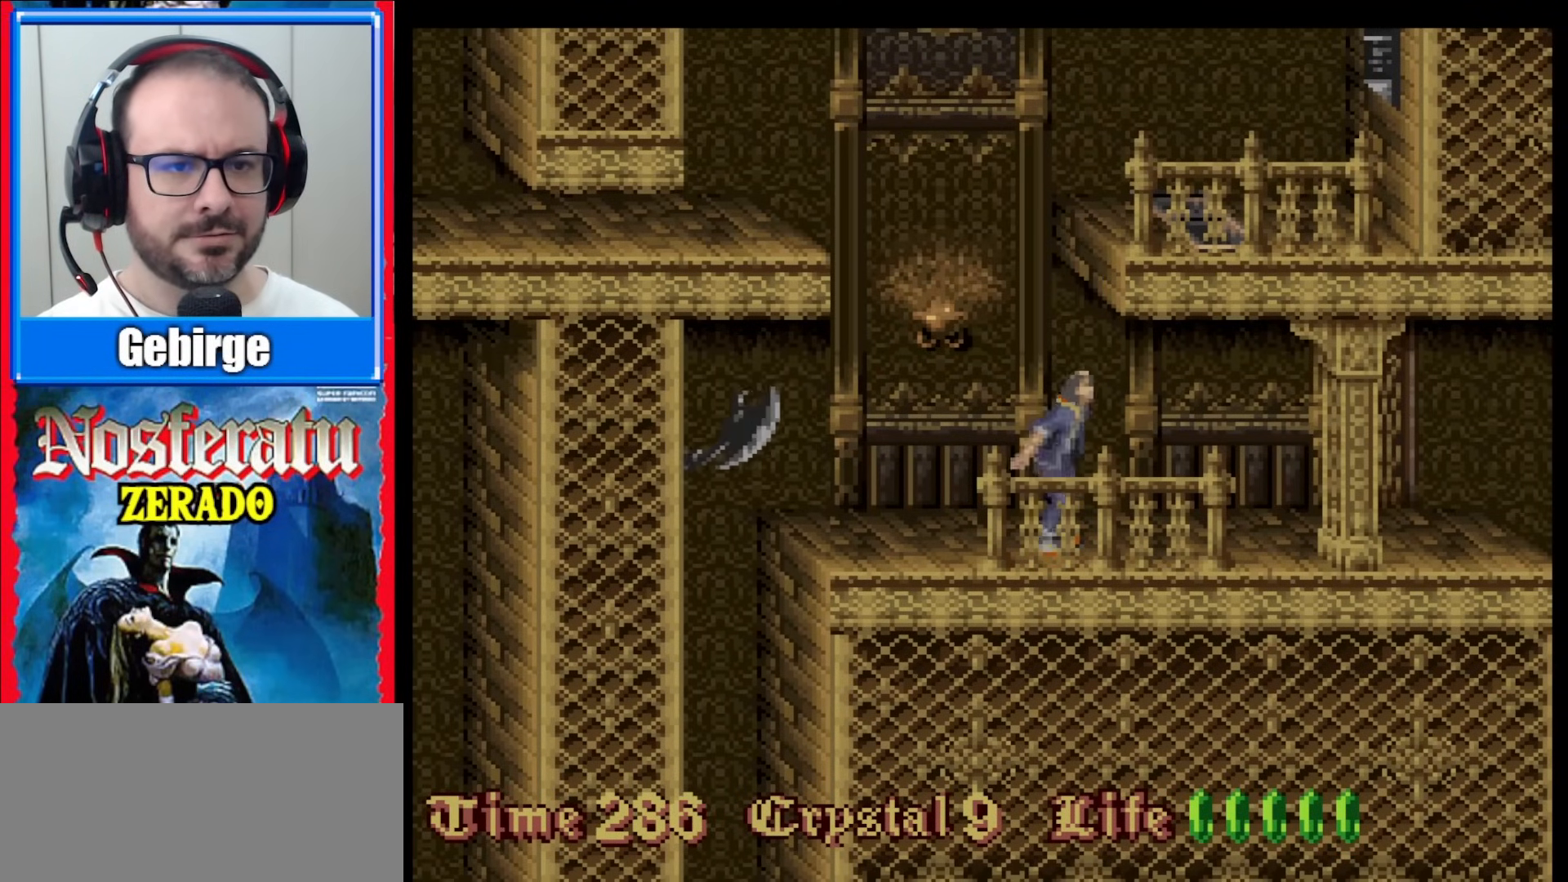
{"buttons": [], "events": [[83, "DPAD_UP", "up"]]}
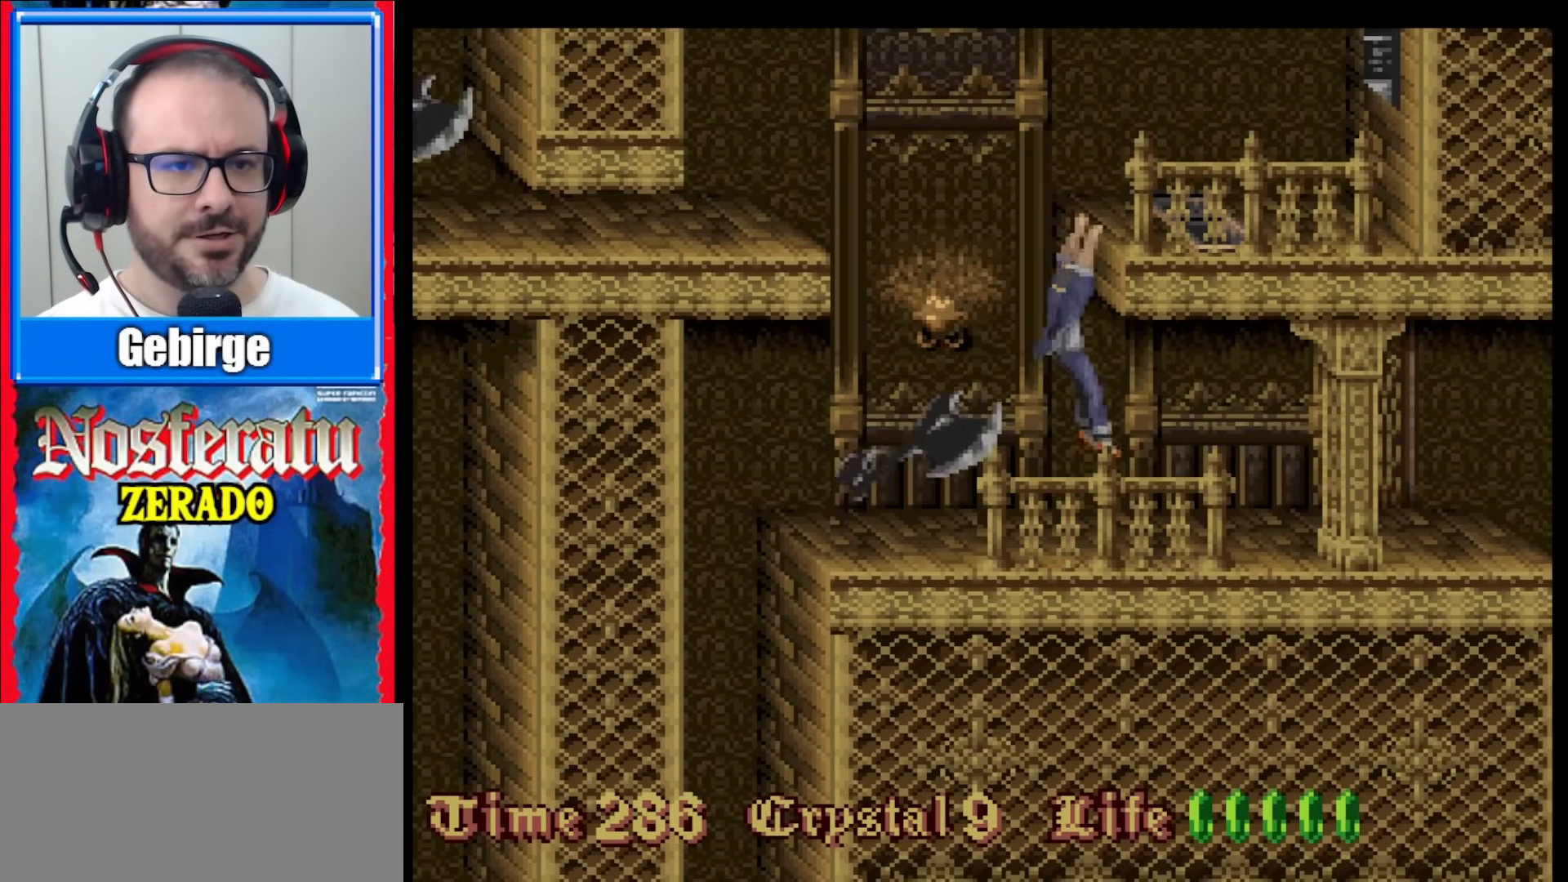
{"buttons": [], "events": [[267, "DPAD_DOWN", "down"], [433, "DPAD_DOWN", "up"]]}
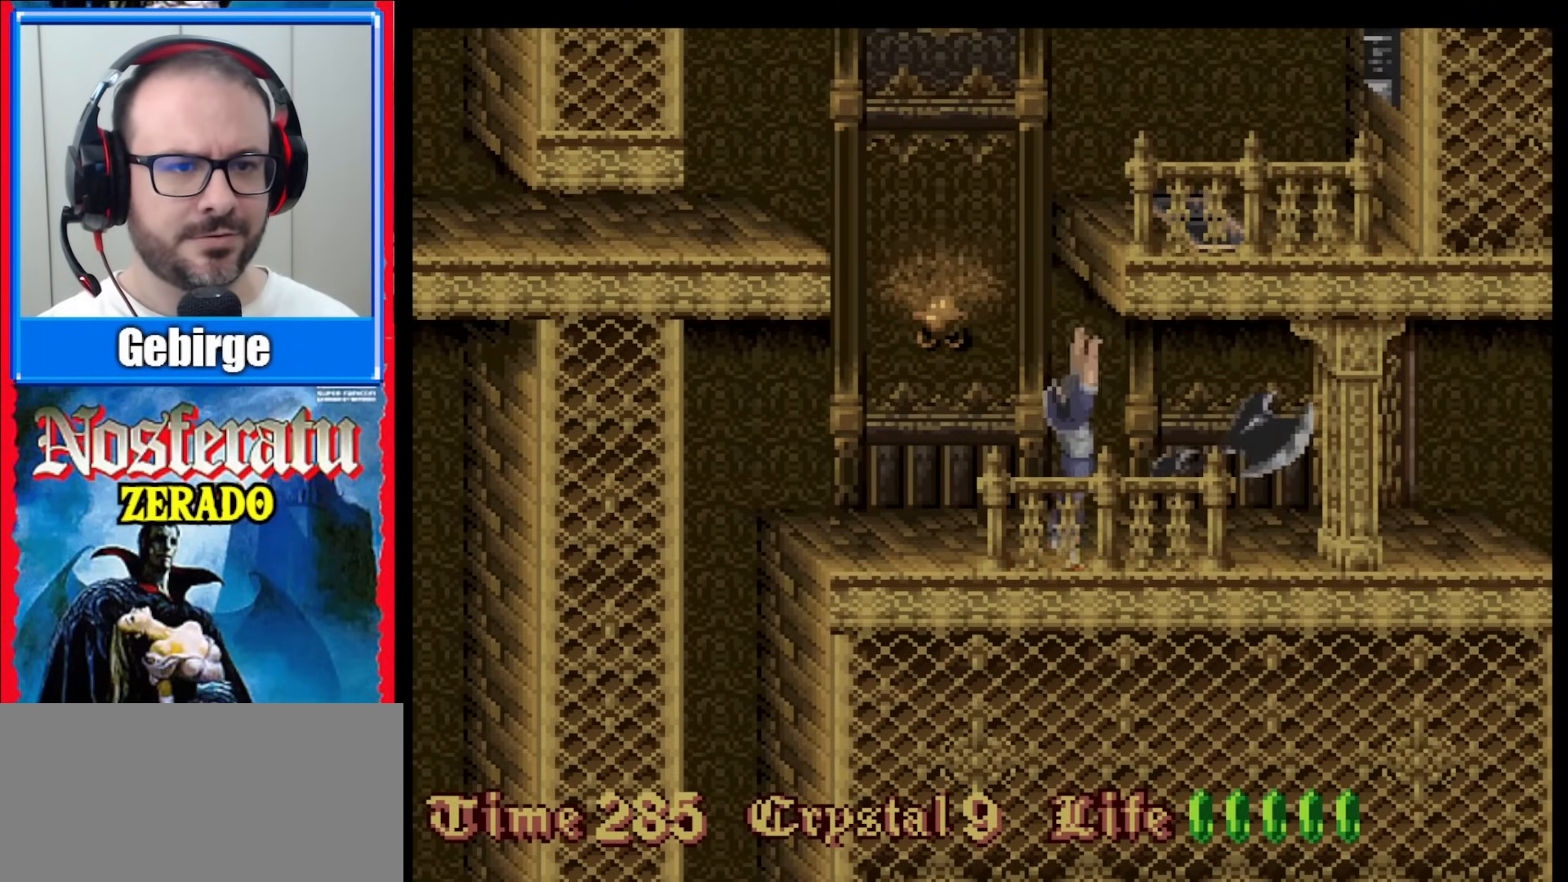
{"buttons": ["DPAD_RIGHT"], "events": [[167, "DPAD_RIGHT", "down"]]}
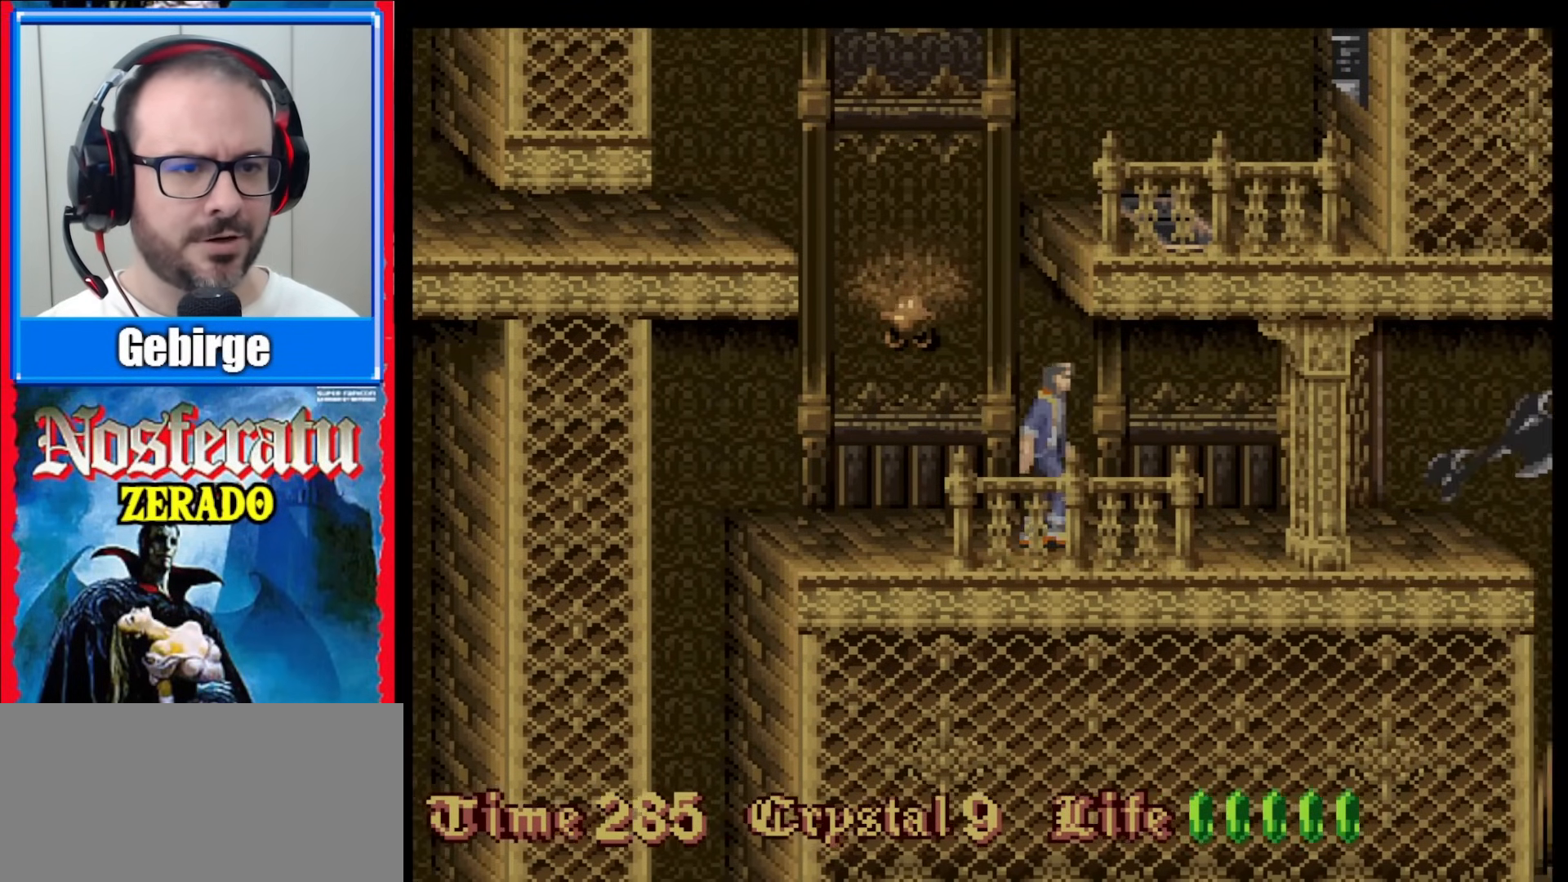
{"buttons": ["DPAD_RIGHT"], "events": []}
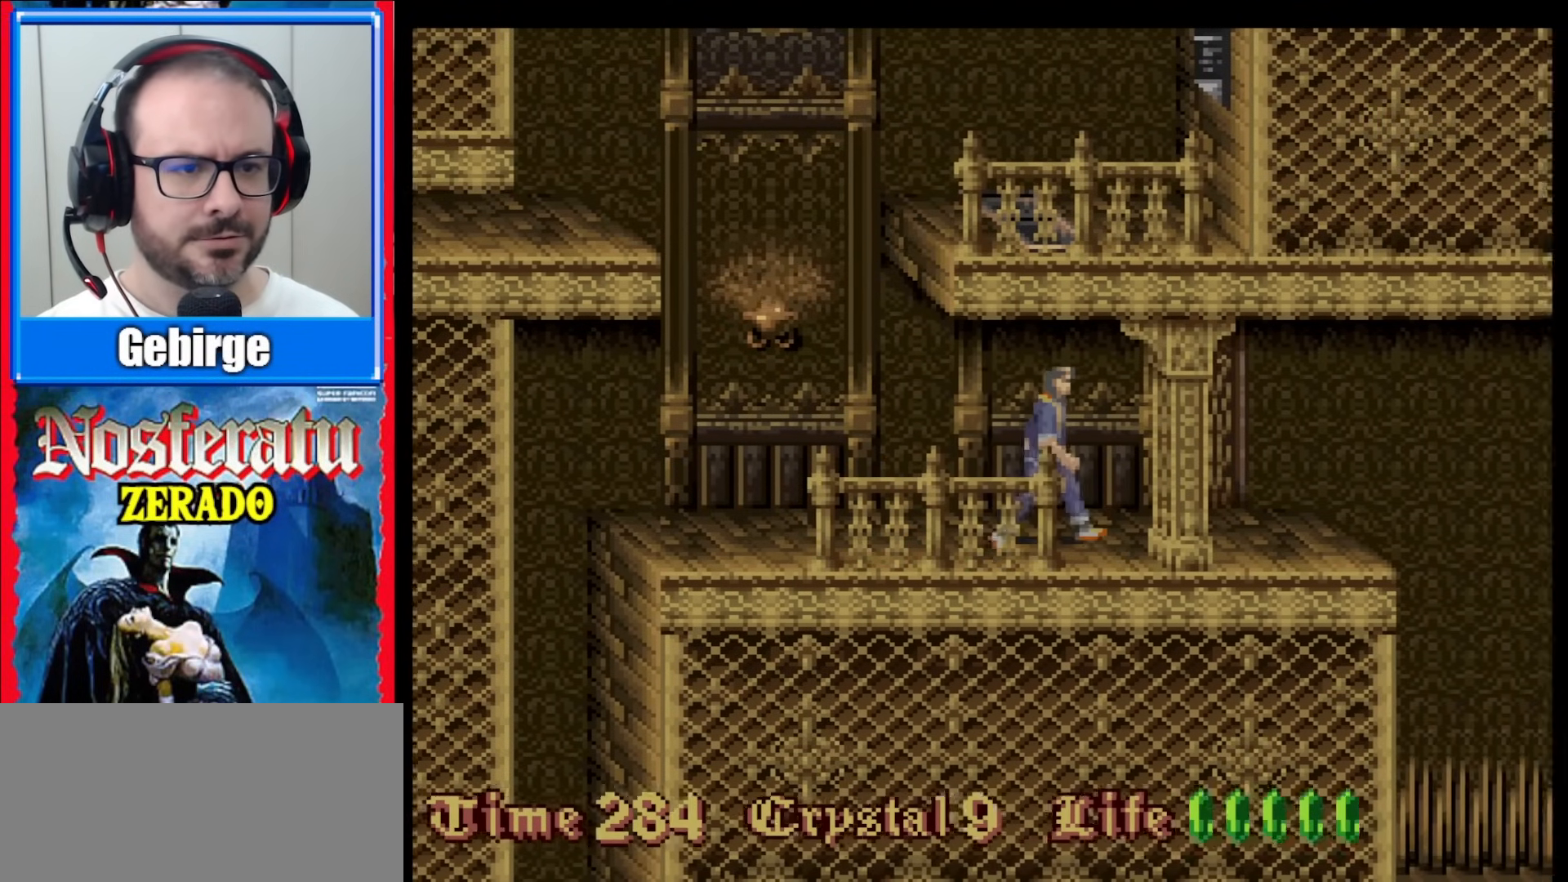
{"buttons": ["DPAD_RIGHT"], "events": []}
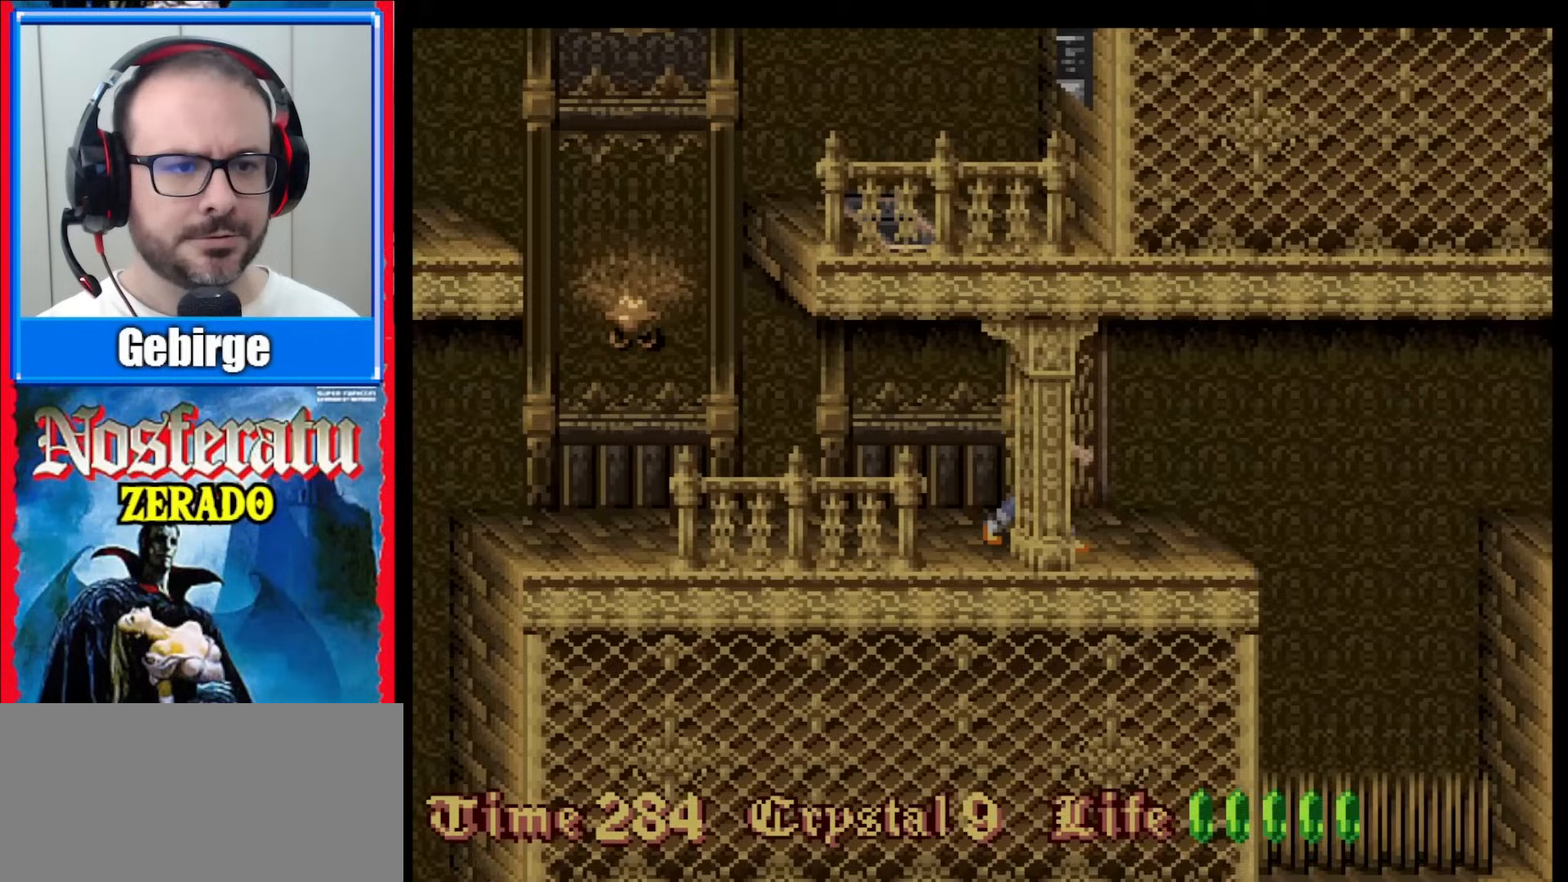
{"buttons": ["B", "DPAD_RIGHT"], "events": [[400, "B", "down"]]}
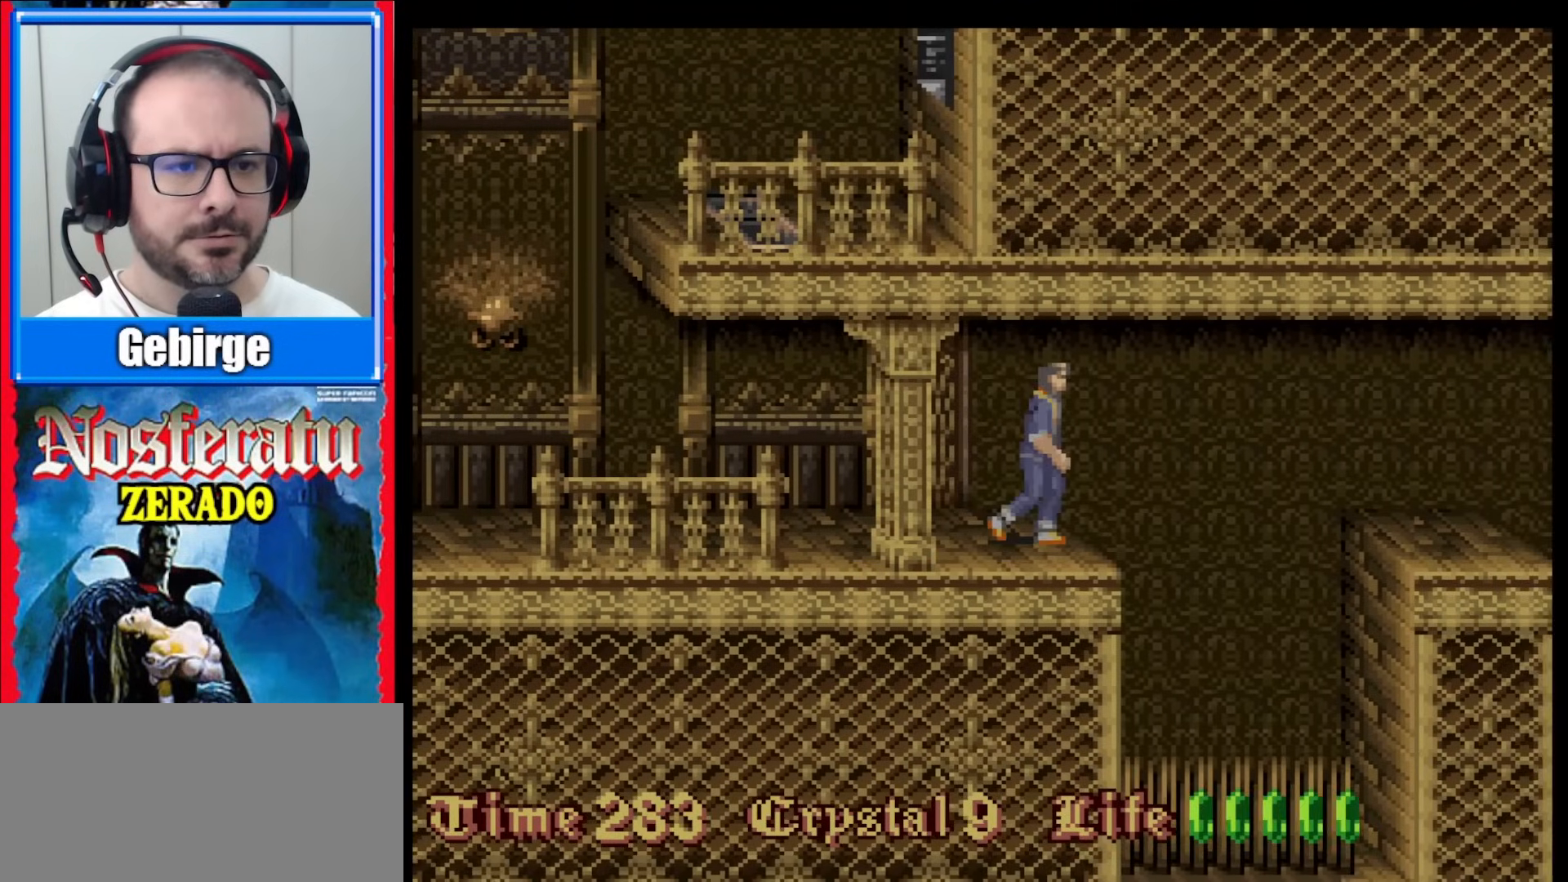
{"buttons": [], "events": [[150, "B", "up"], [367, "DPAD_RIGHT", "up"]]}
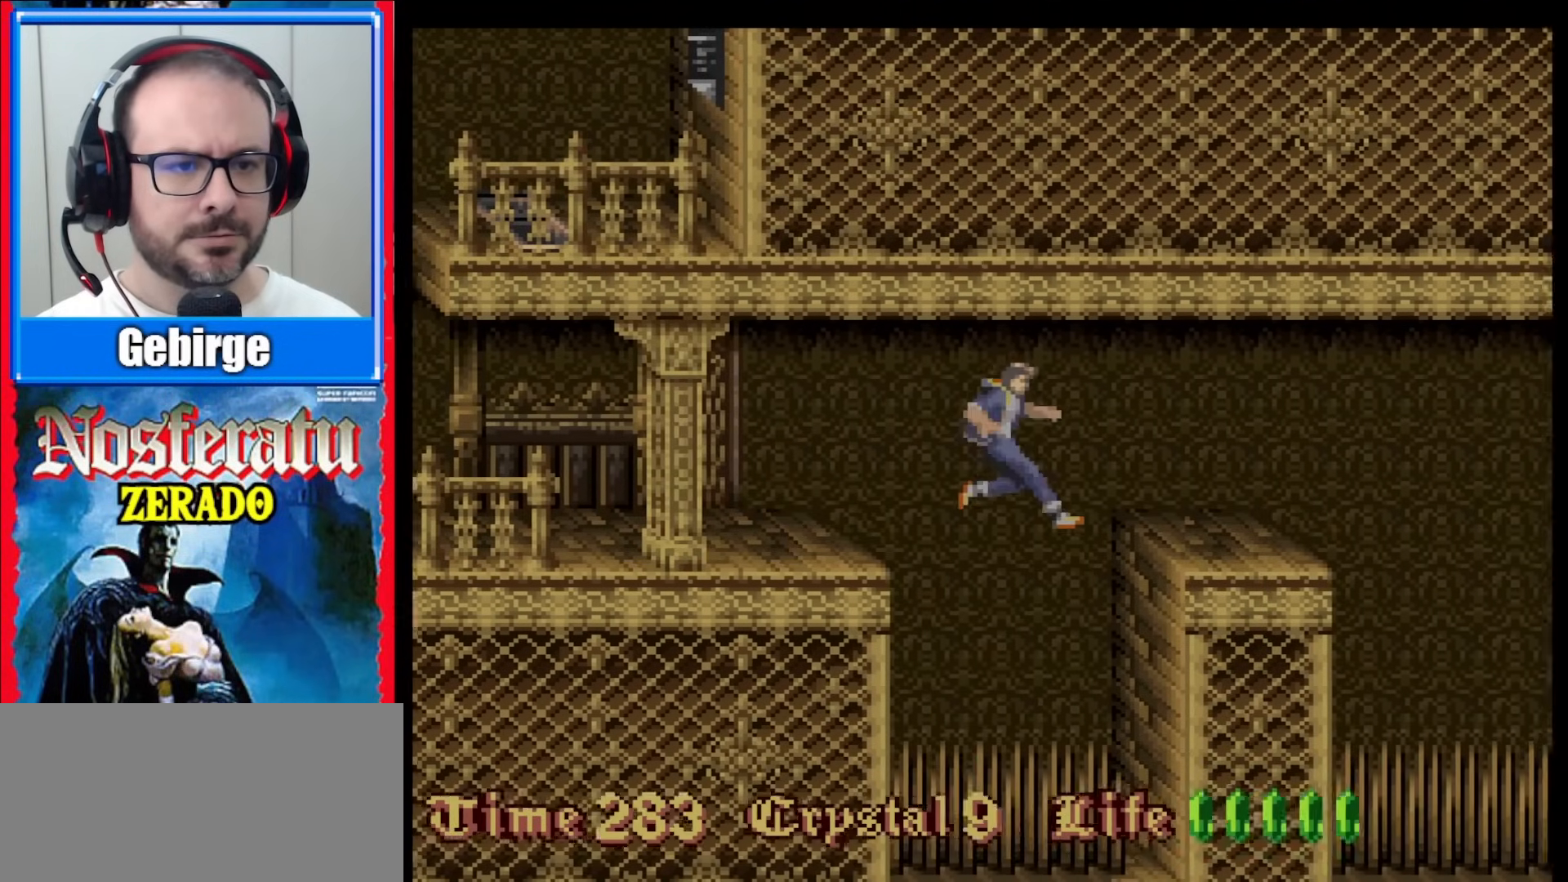
{"buttons": [], "events": []}
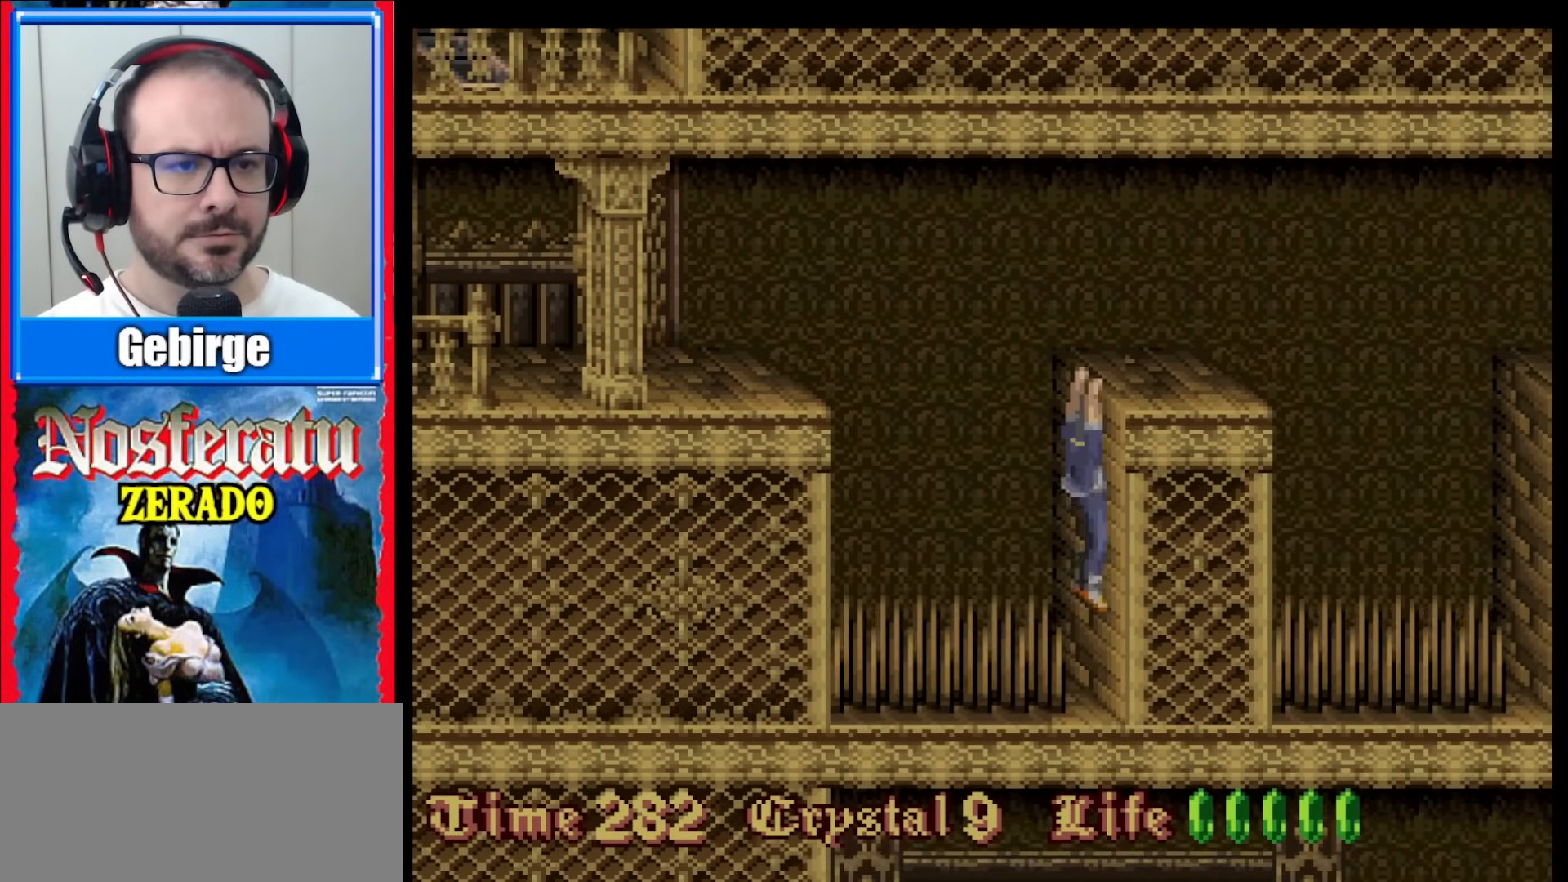
{"buttons": [], "events": []}
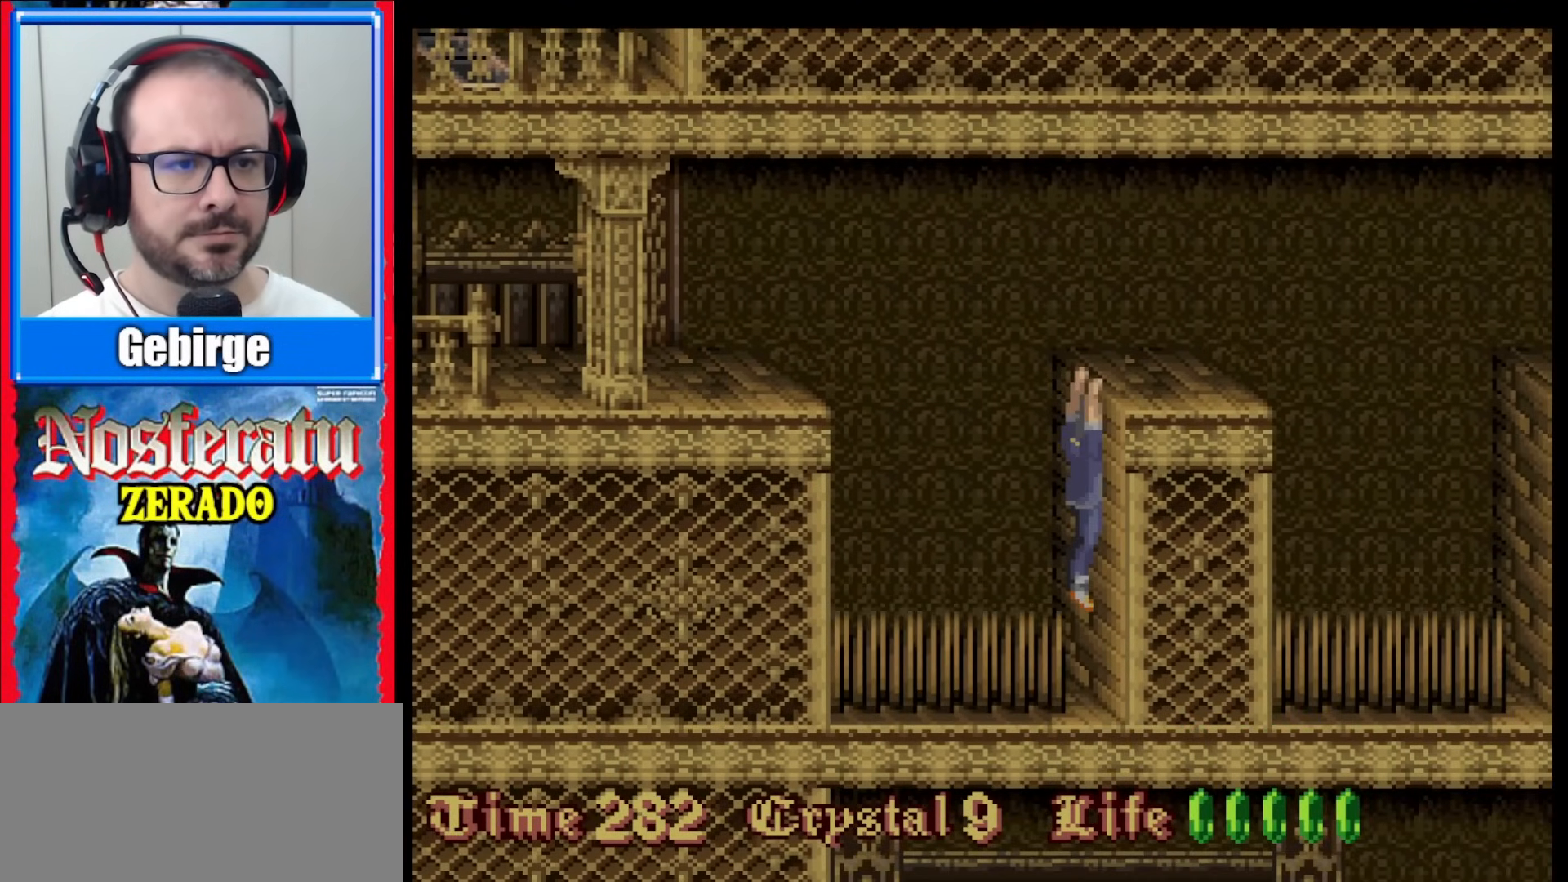
{"buttons": [], "events": []}
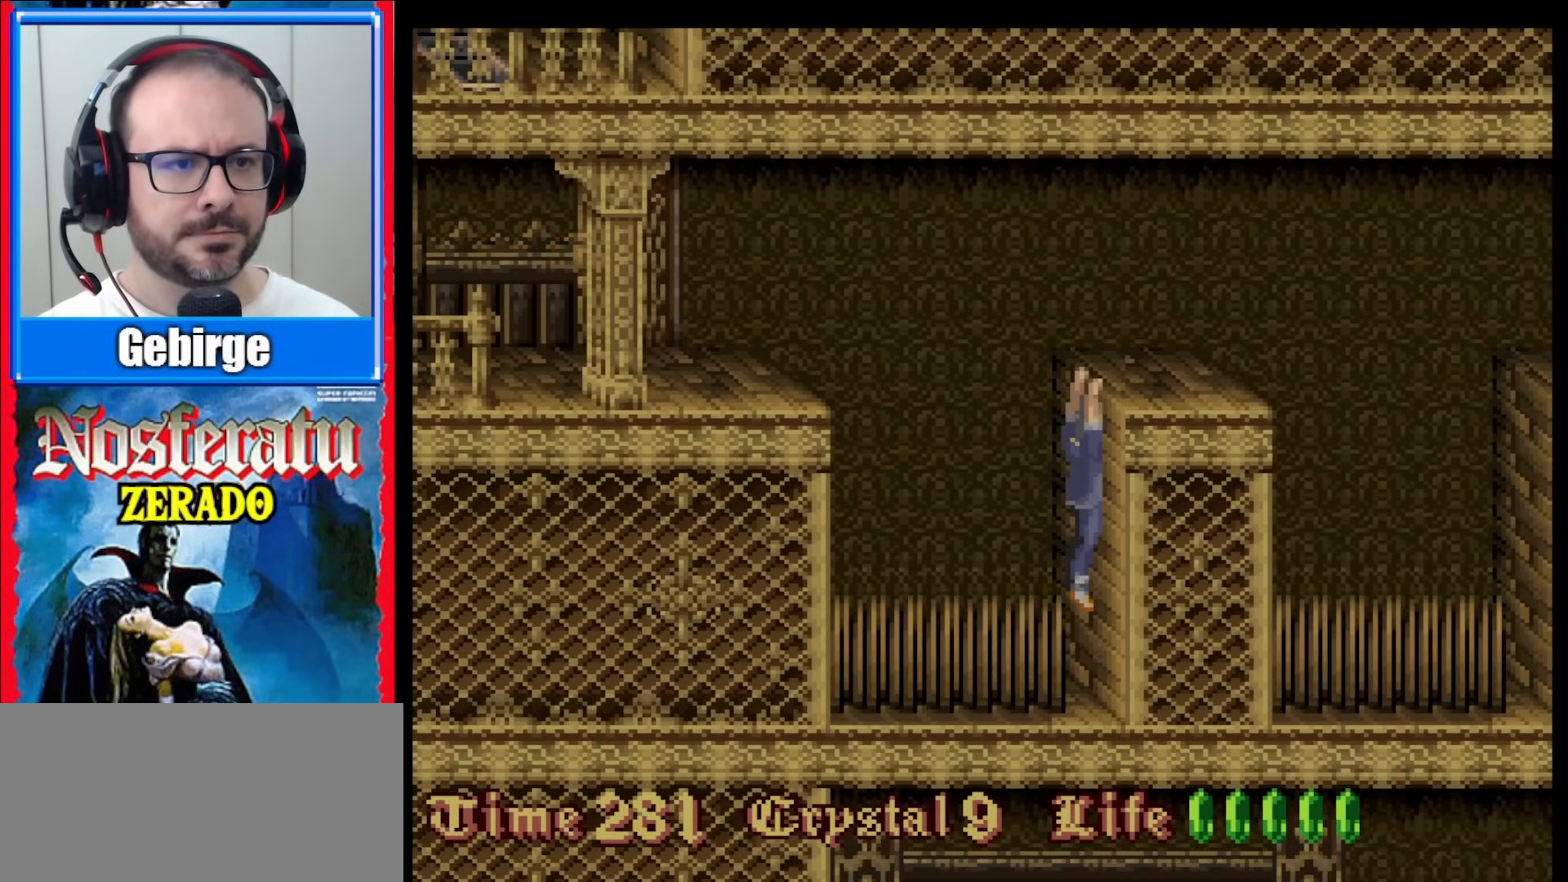
{"buttons": [], "events": []}
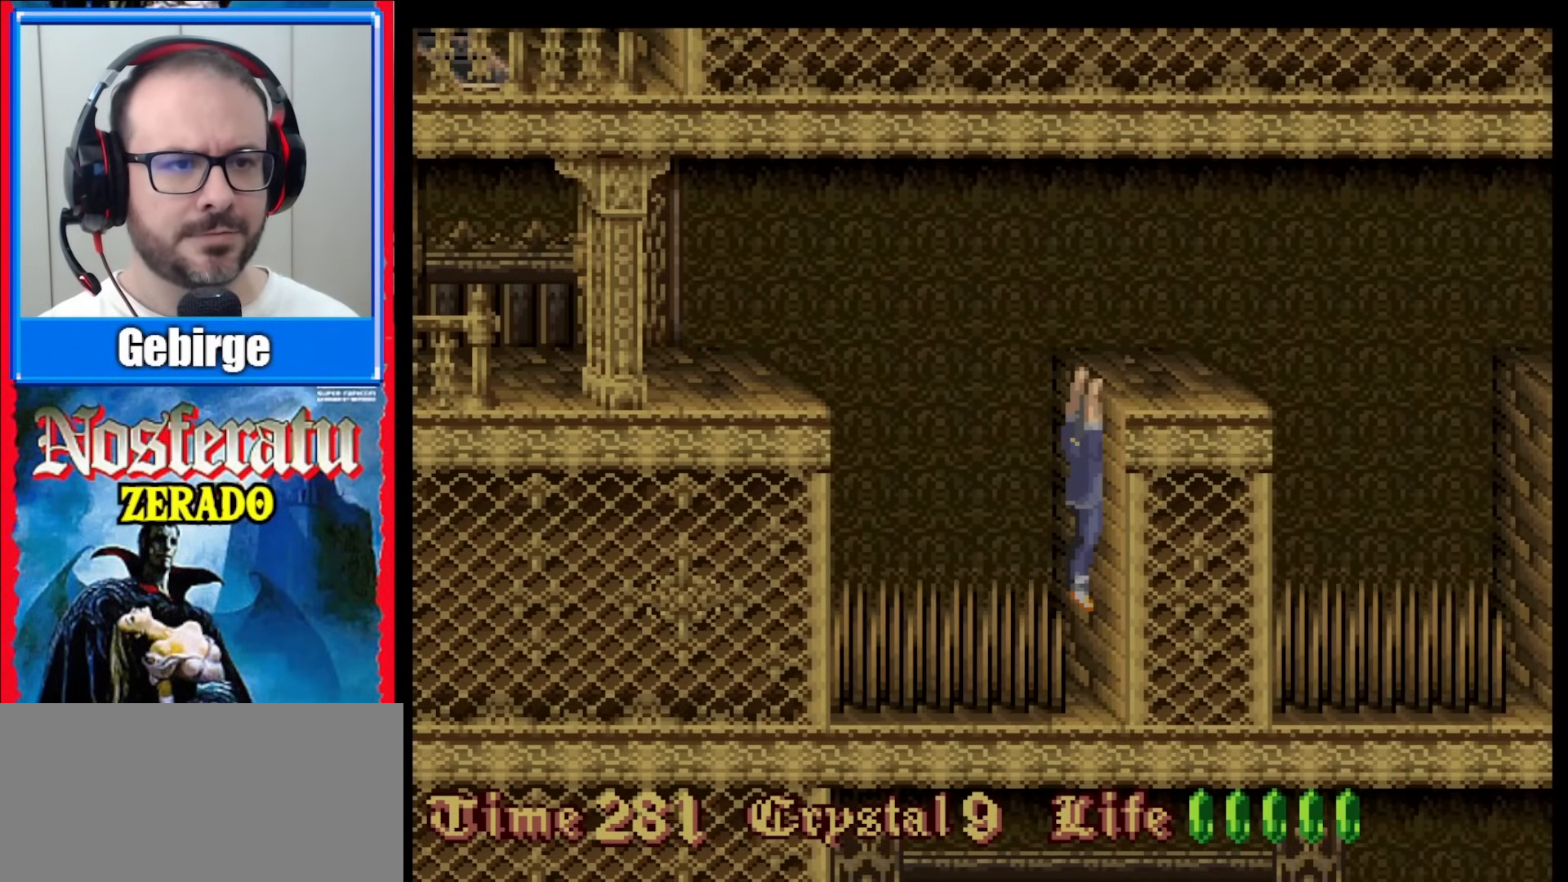
{"buttons": [], "events": [[133, "DPAD_UP", "down"], [400, "DPAD_UP", "up"]]}
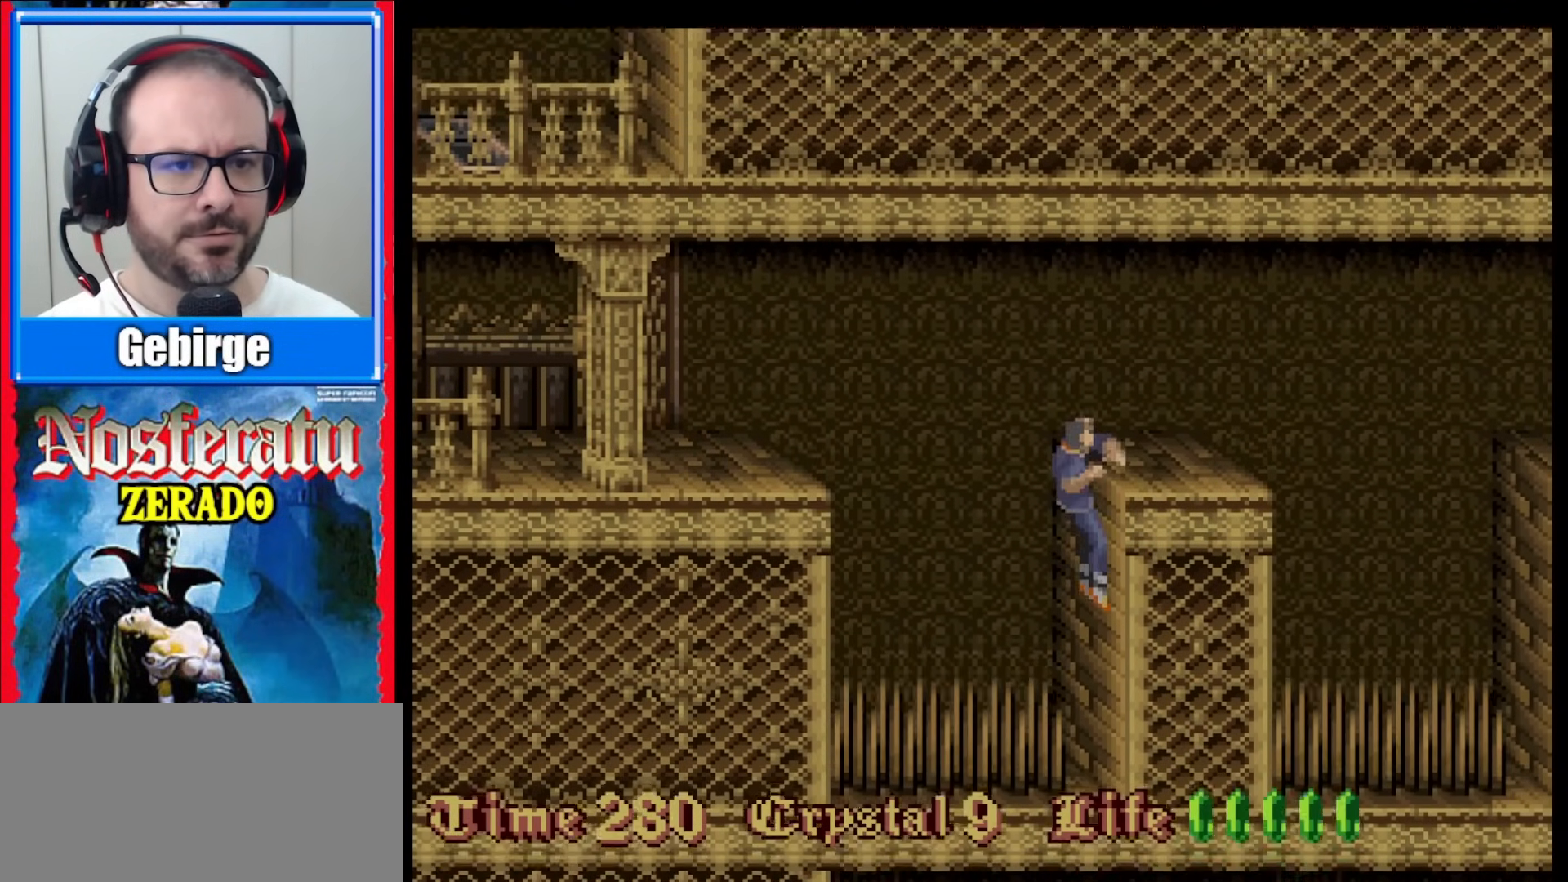
{"buttons": [], "events": []}
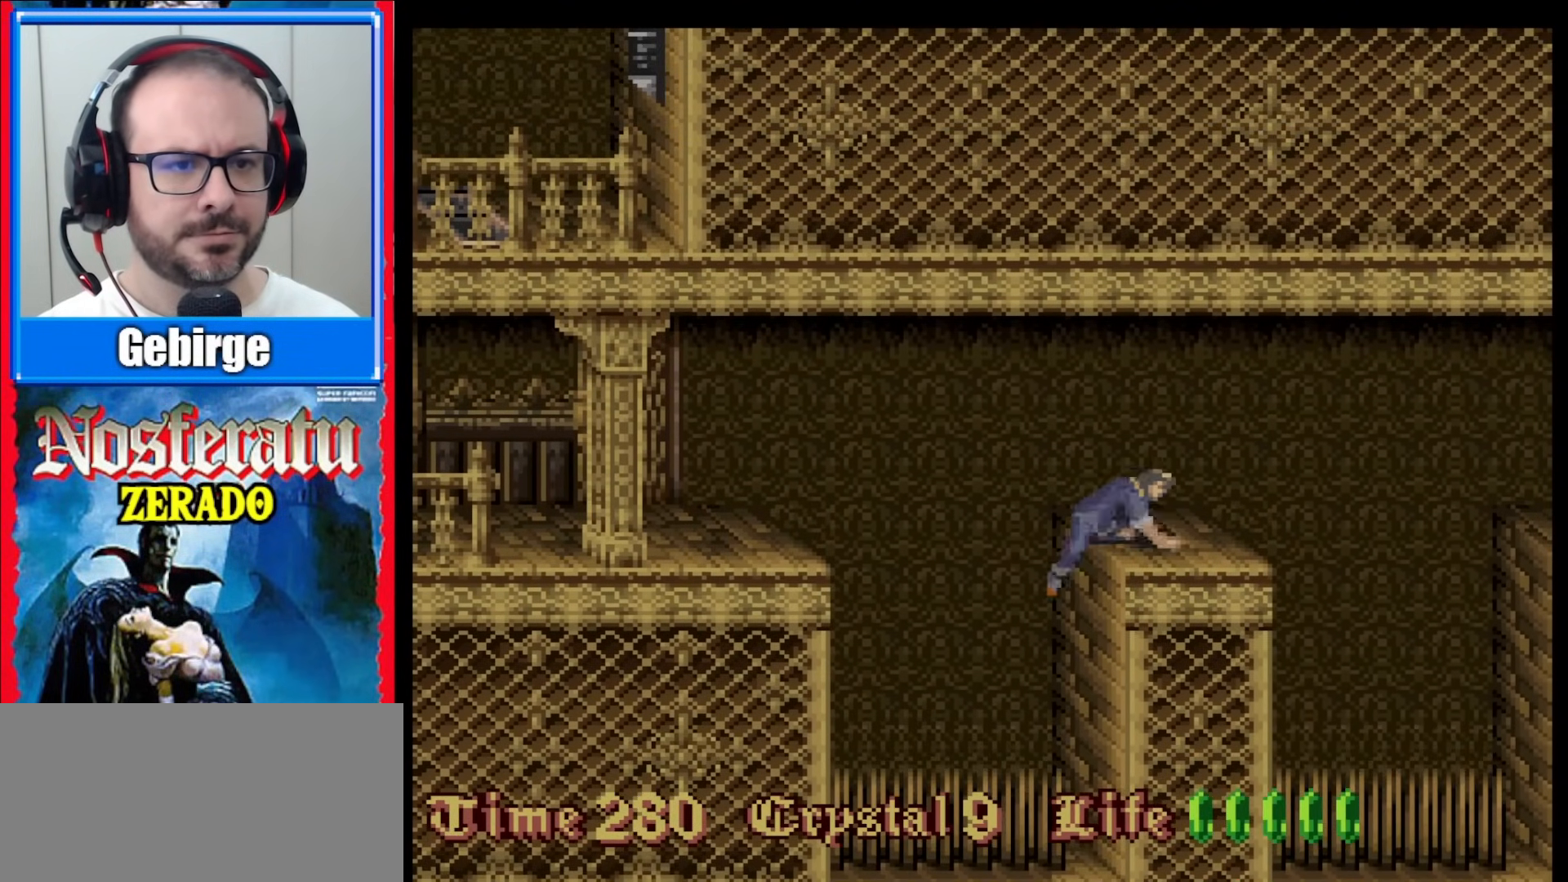
{"buttons": [], "events": []}
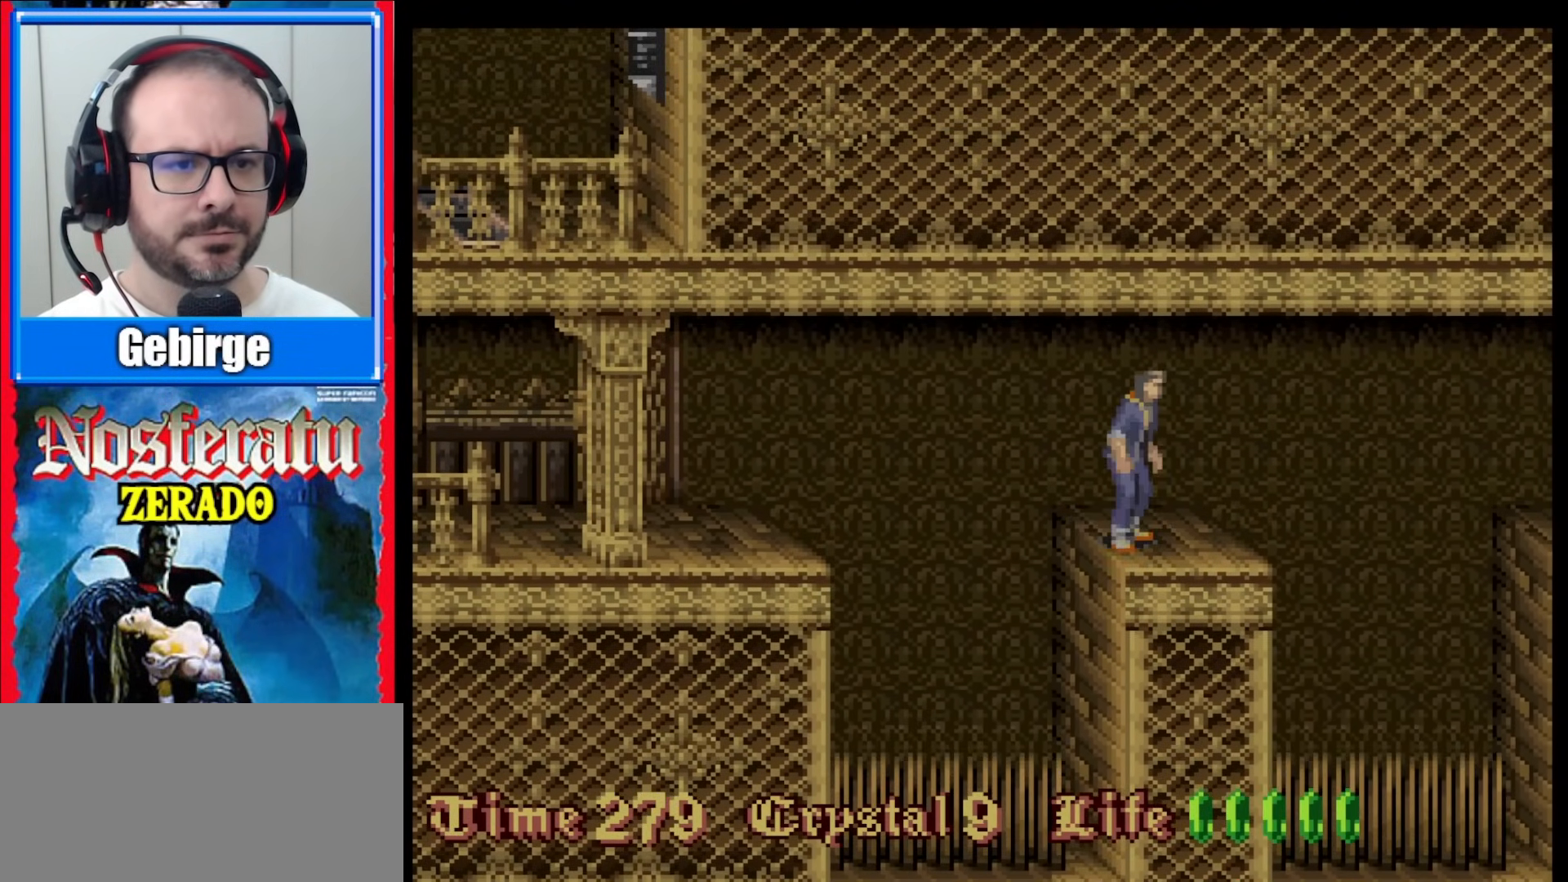
{"buttons": [], "events": []}
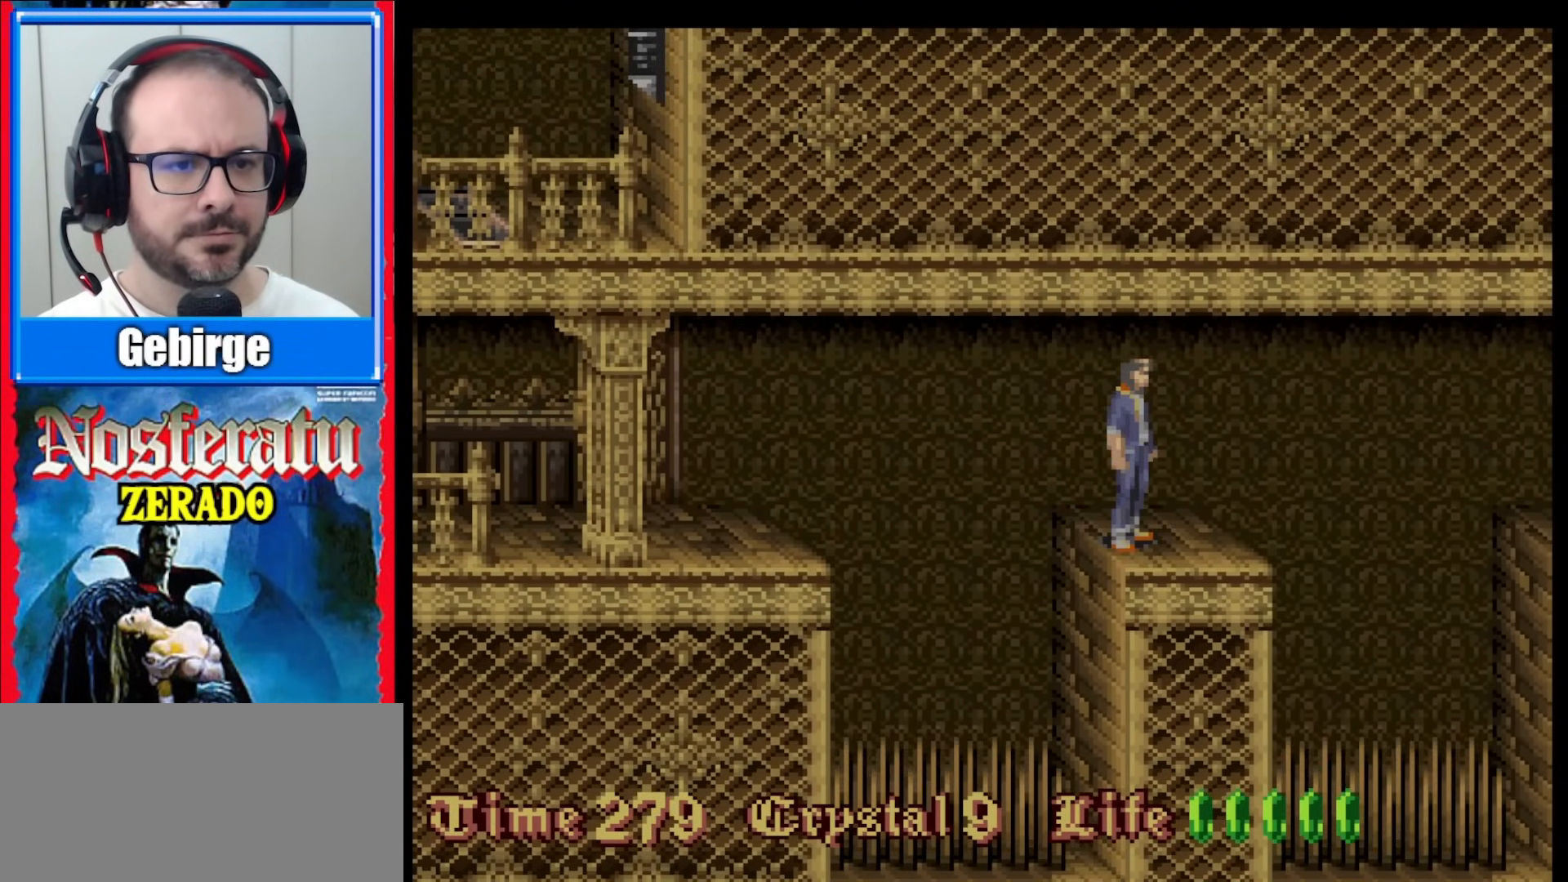
{"buttons": ["DPAD_DOWN"], "events": [[467, "DPAD_DOWN", "down"]]}
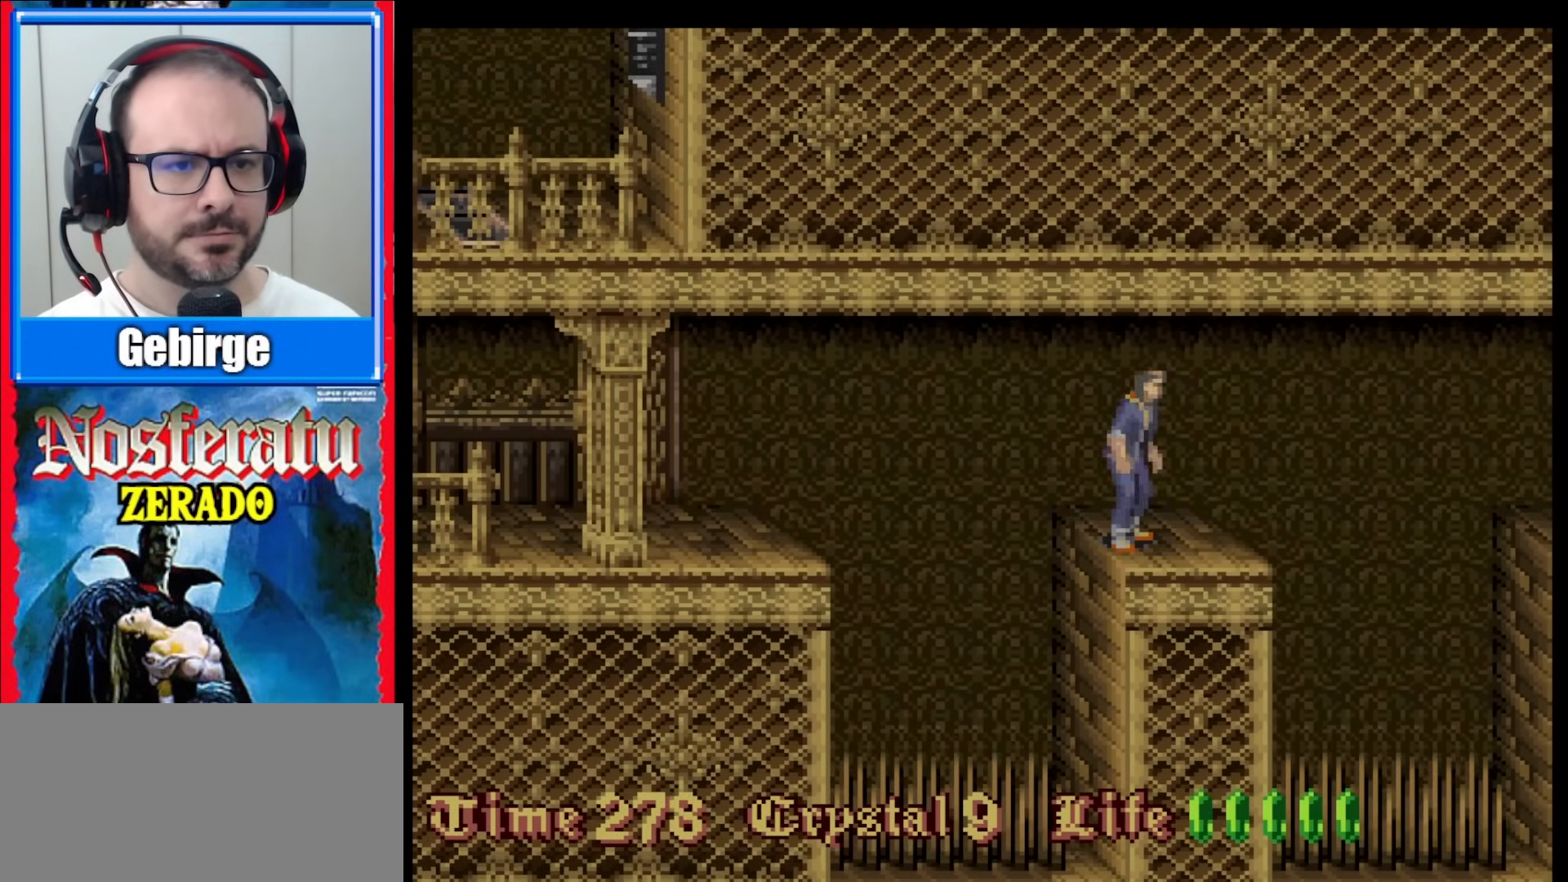
{"buttons": [], "events": [[317, "DPAD_DOWN", "up"]]}
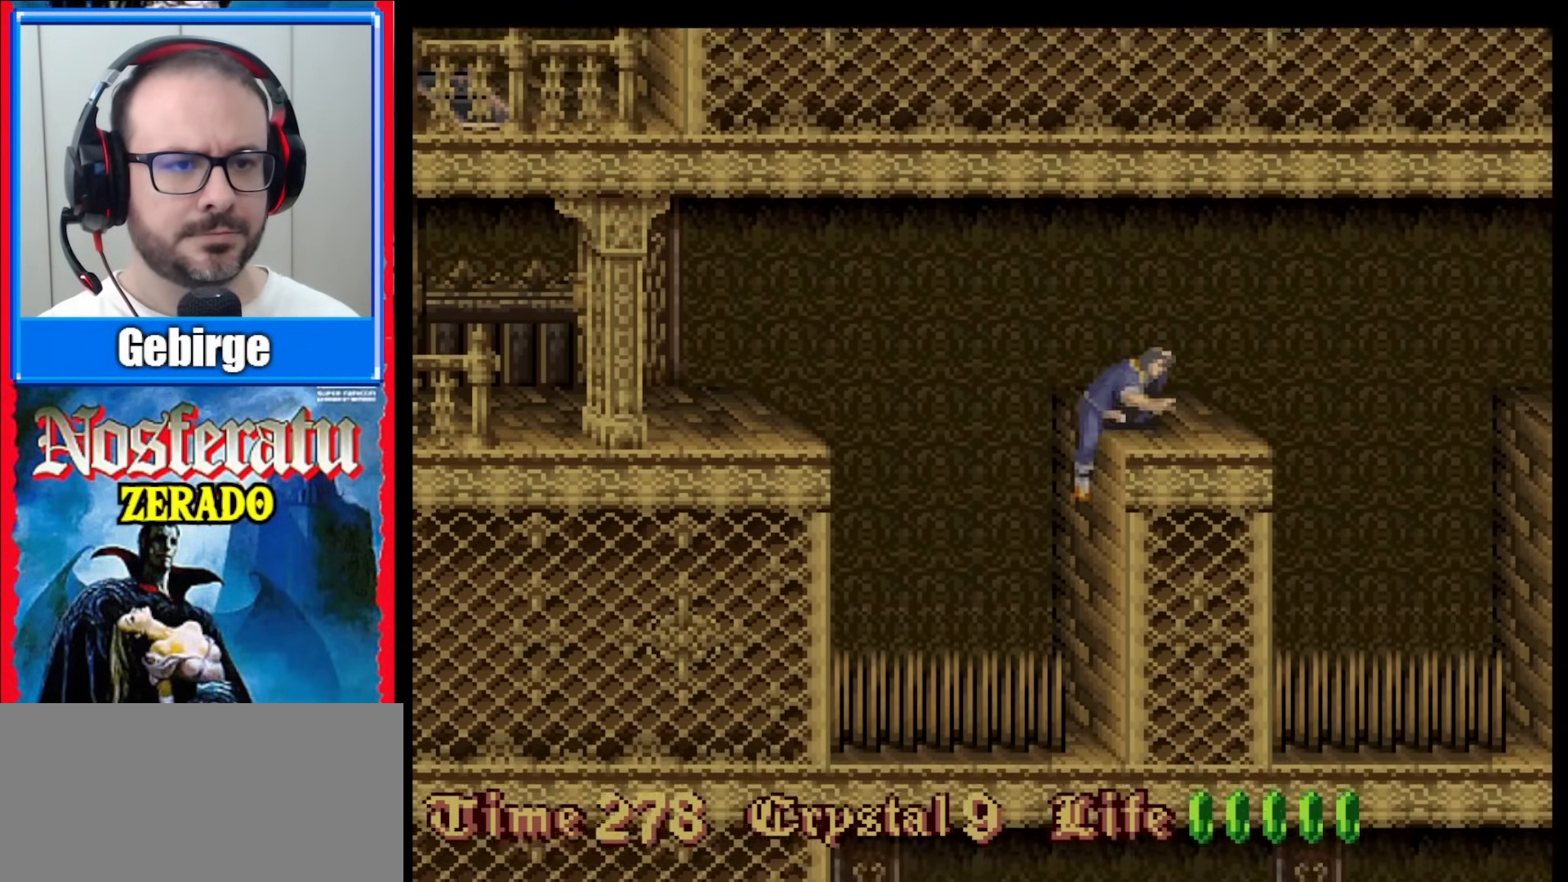
{"buttons": [], "events": []}
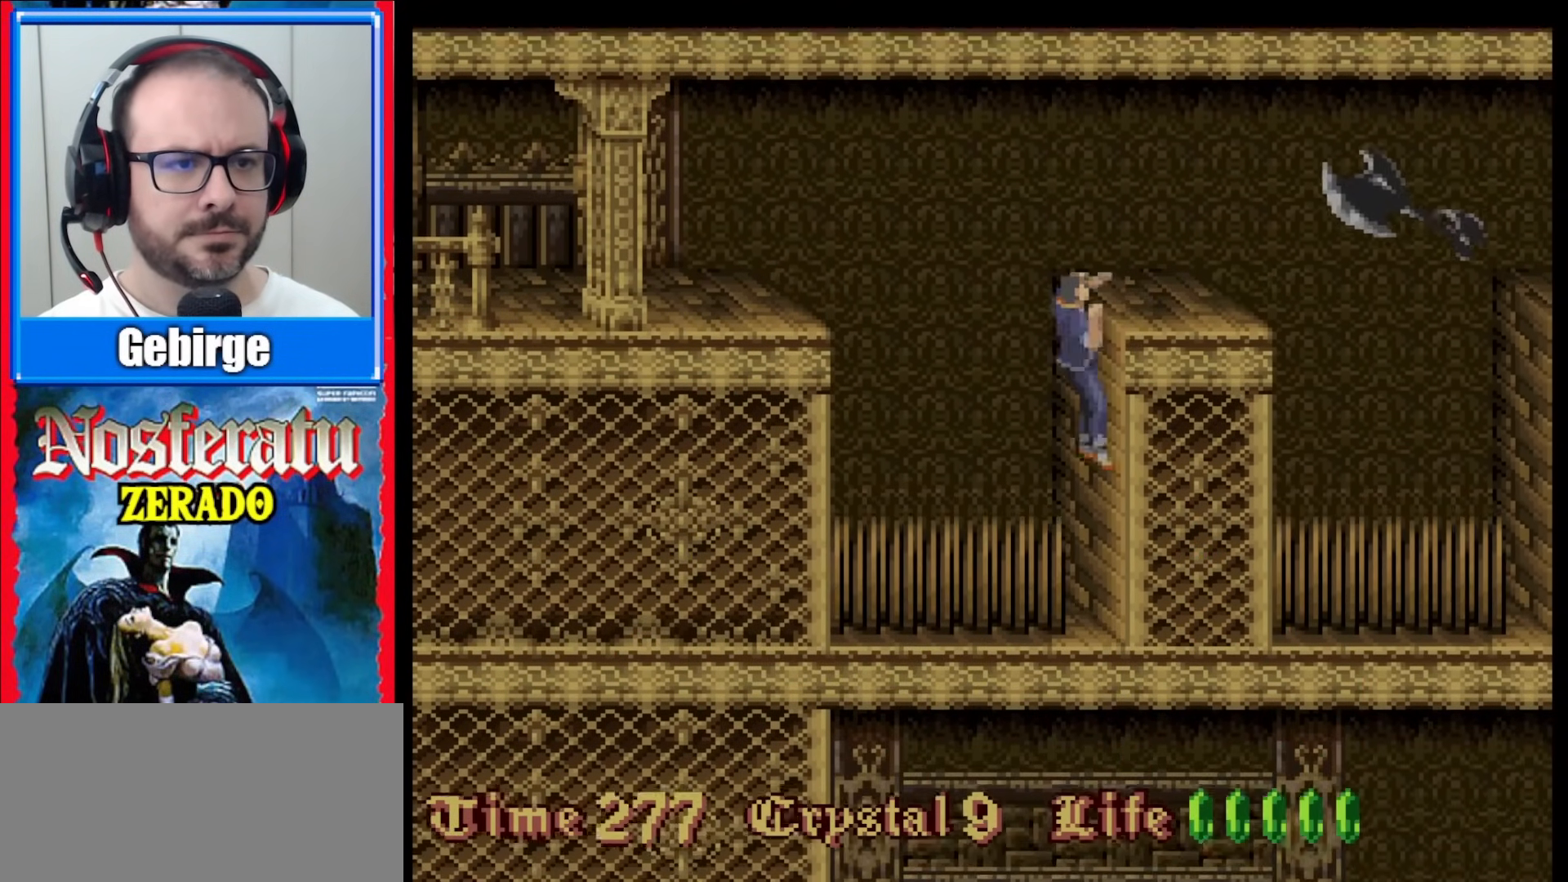
{"buttons": [], "events": []}
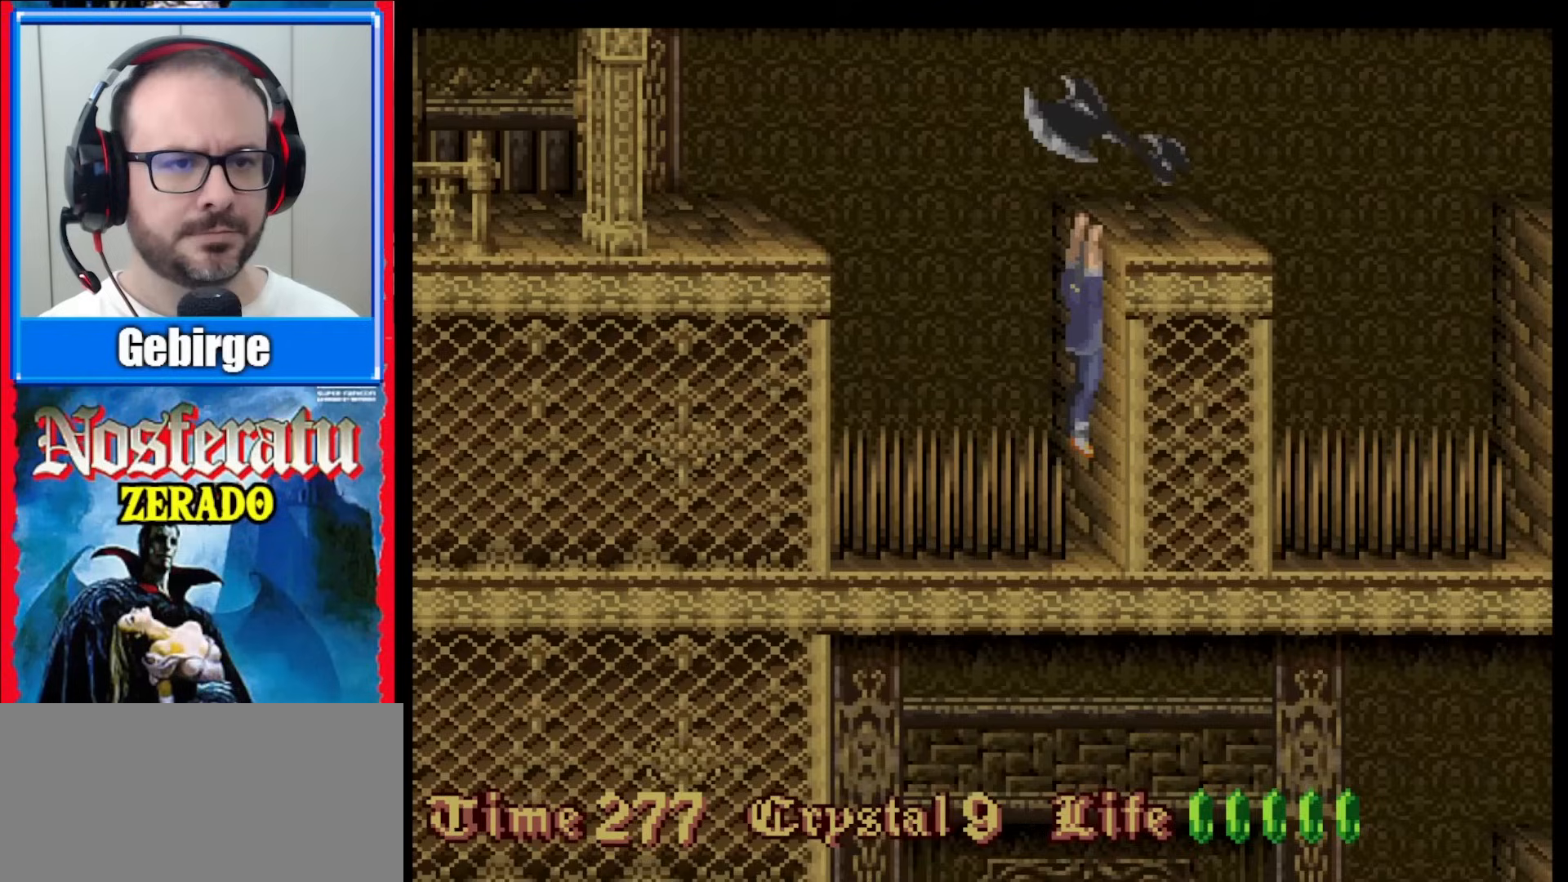
{"buttons": [], "events": [[17, "DPAD_UP", "down"], [333, "DPAD_UP", "up"]]}
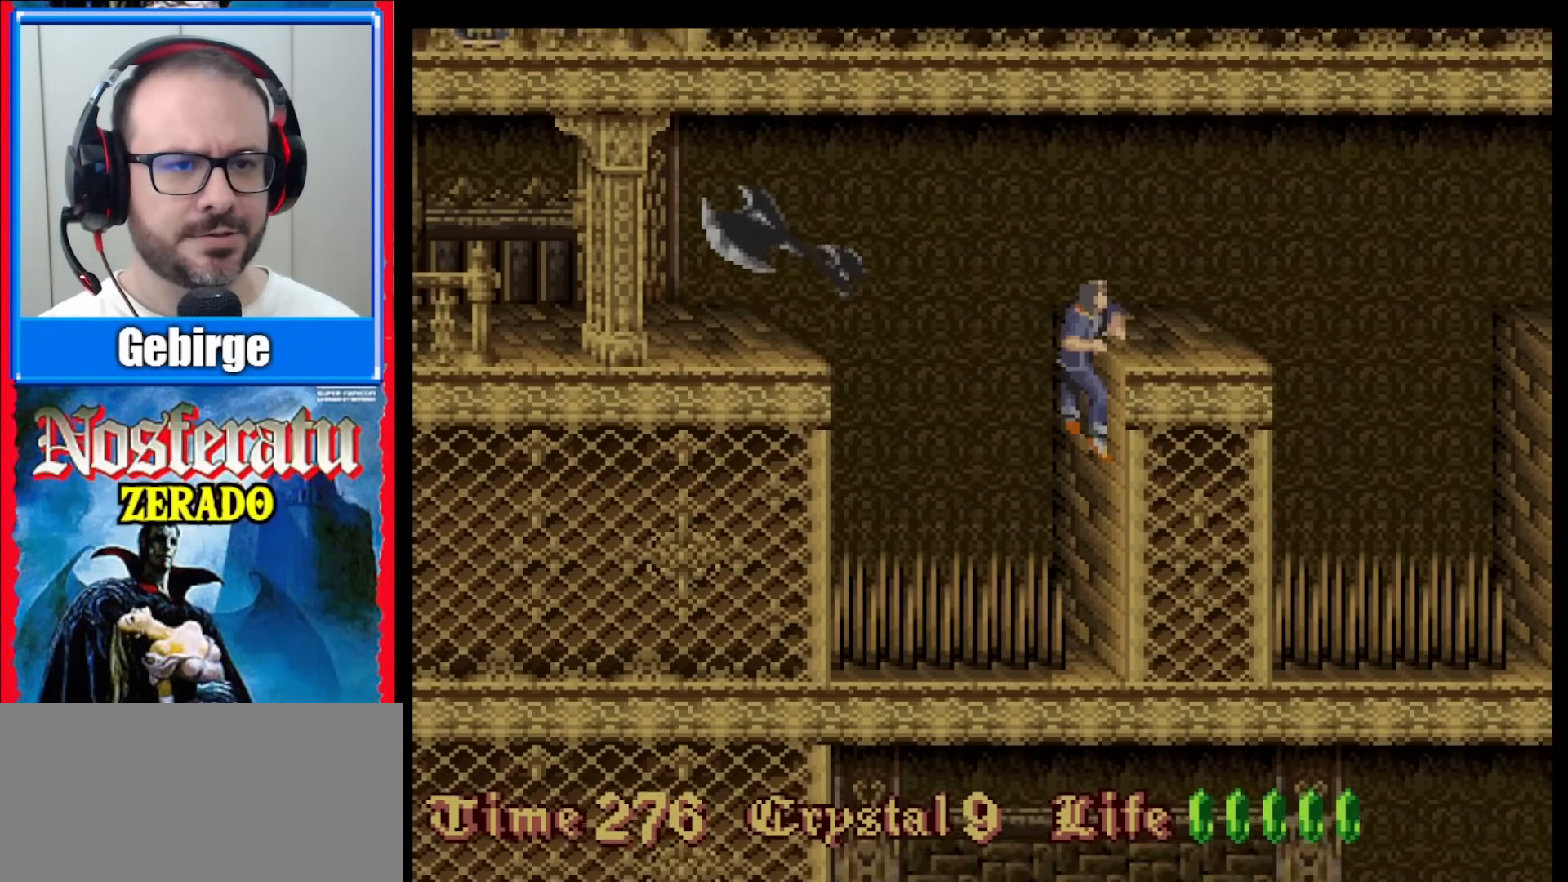
{"buttons": ["DPAD_RIGHT"], "events": [[83, "DPAD_RIGHT", "down"]]}
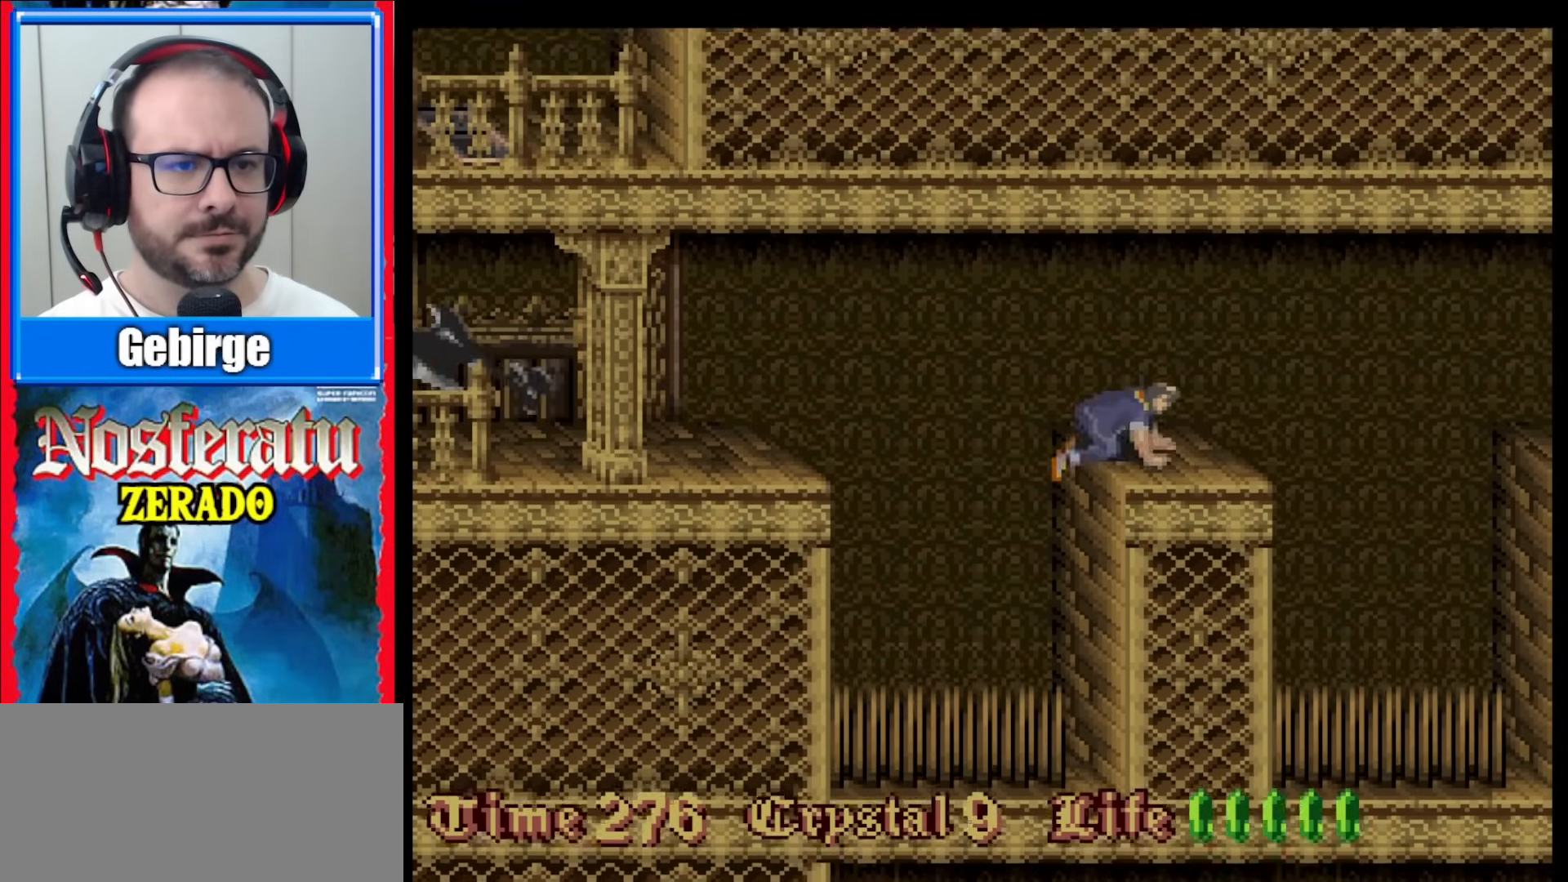
{"buttons": ["DPAD_RIGHT"], "events": []}